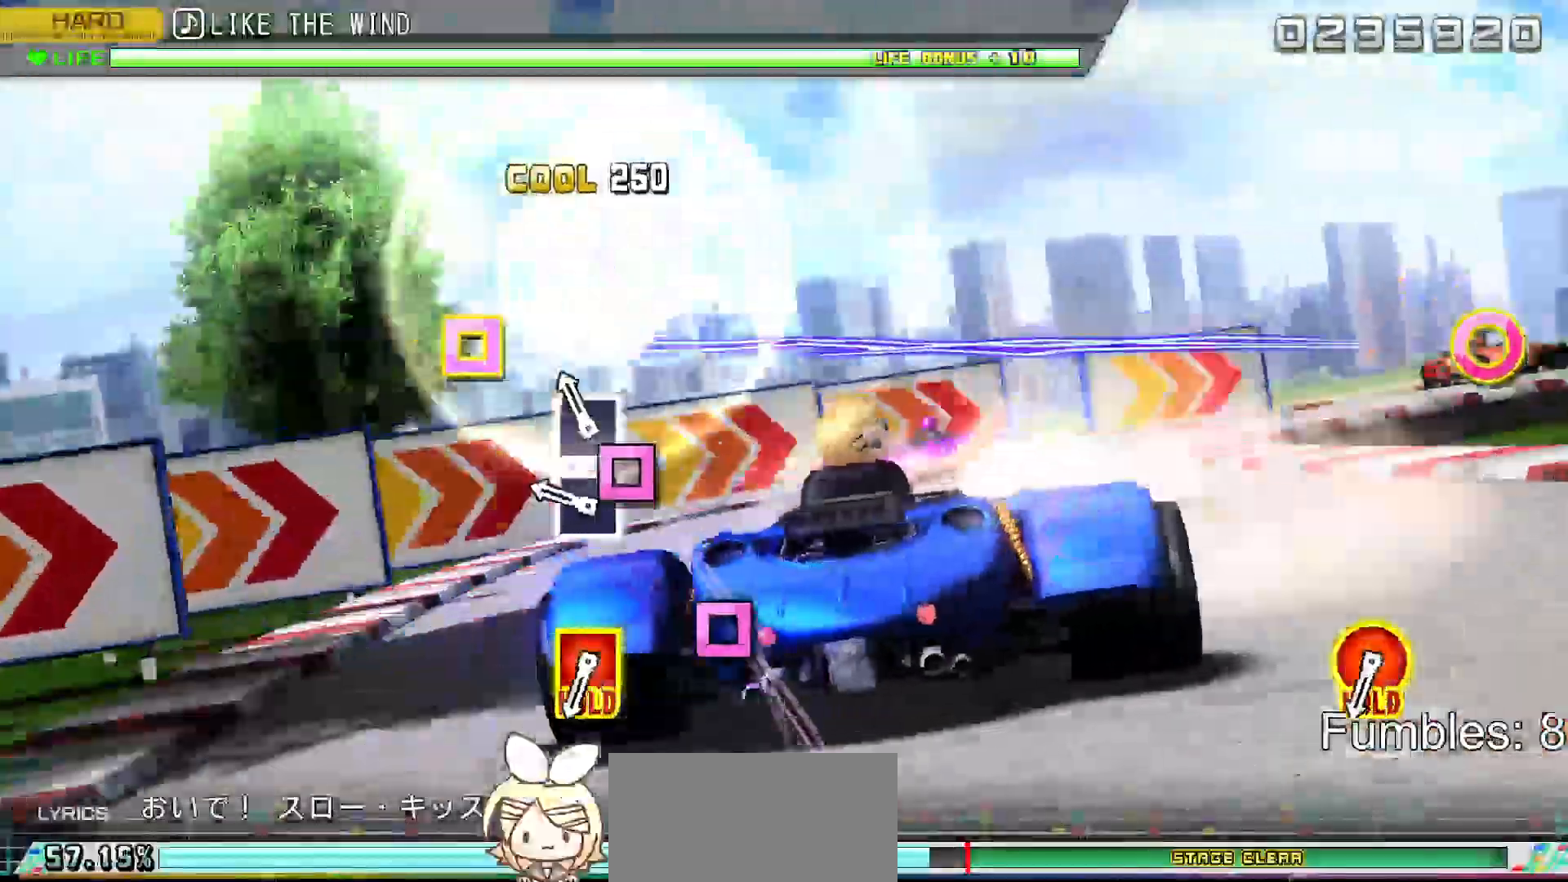
Gameplay with a controller (PlayStation layout); each line is a JSON object with the inputs held at the frame after it. "events" lists button and stick changes between this image and that frame as [ms after this image, input, new state], when the widget could be followed in between. Not read: L3.
{"buttons": ["L2"], "left_stick": "center", "right_stick": "center", "events": [[83, "SQUARE", "down"], [150, "SQUARE", "up"], [233, "SQUARE", "down"], [367, "SQUARE", "up"]]}
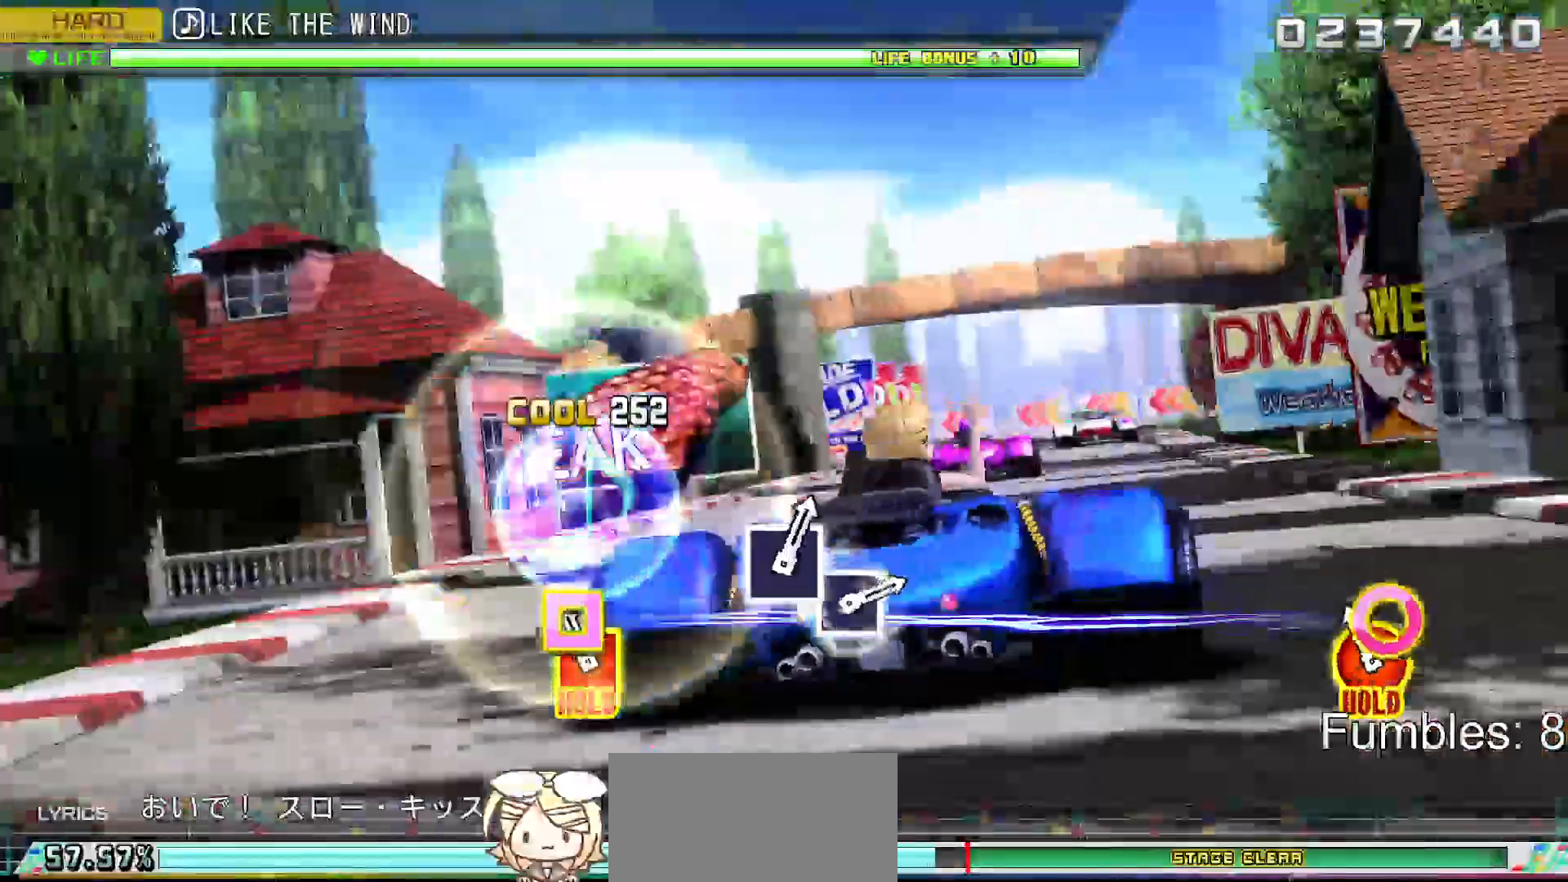
{"buttons": ["R2"], "left_stick": "center", "right_stick": "center", "events": [[83, "R1", "down"], [267, "R2", "down"], [367, "R1", "up"], [417, "L2", "up"]]}
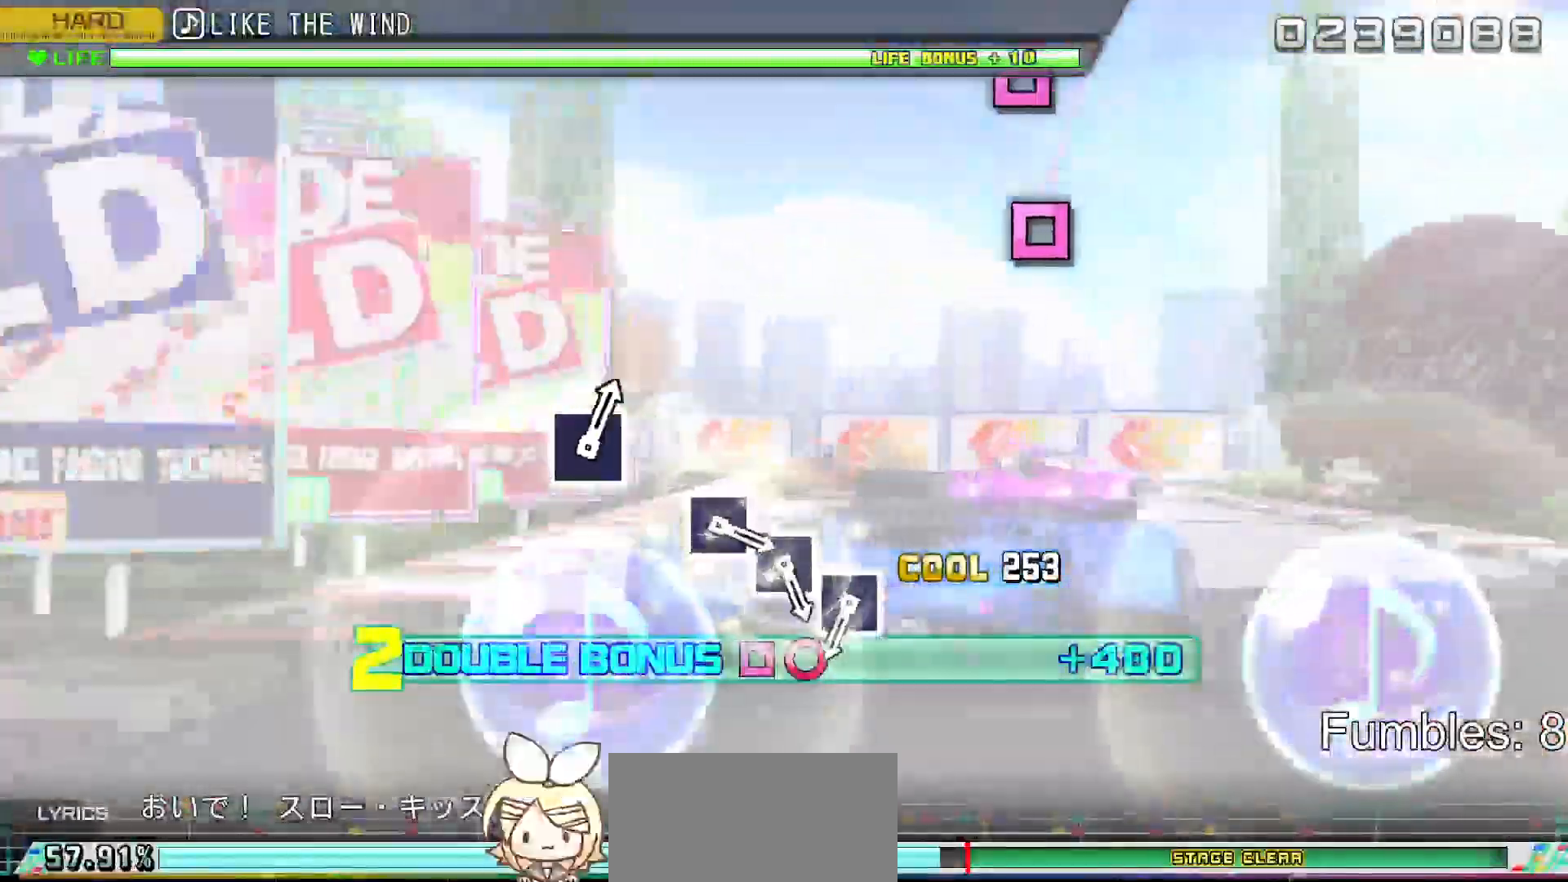
{"buttons": ["R2"], "left_stick": "center", "right_stick": "center", "events": []}
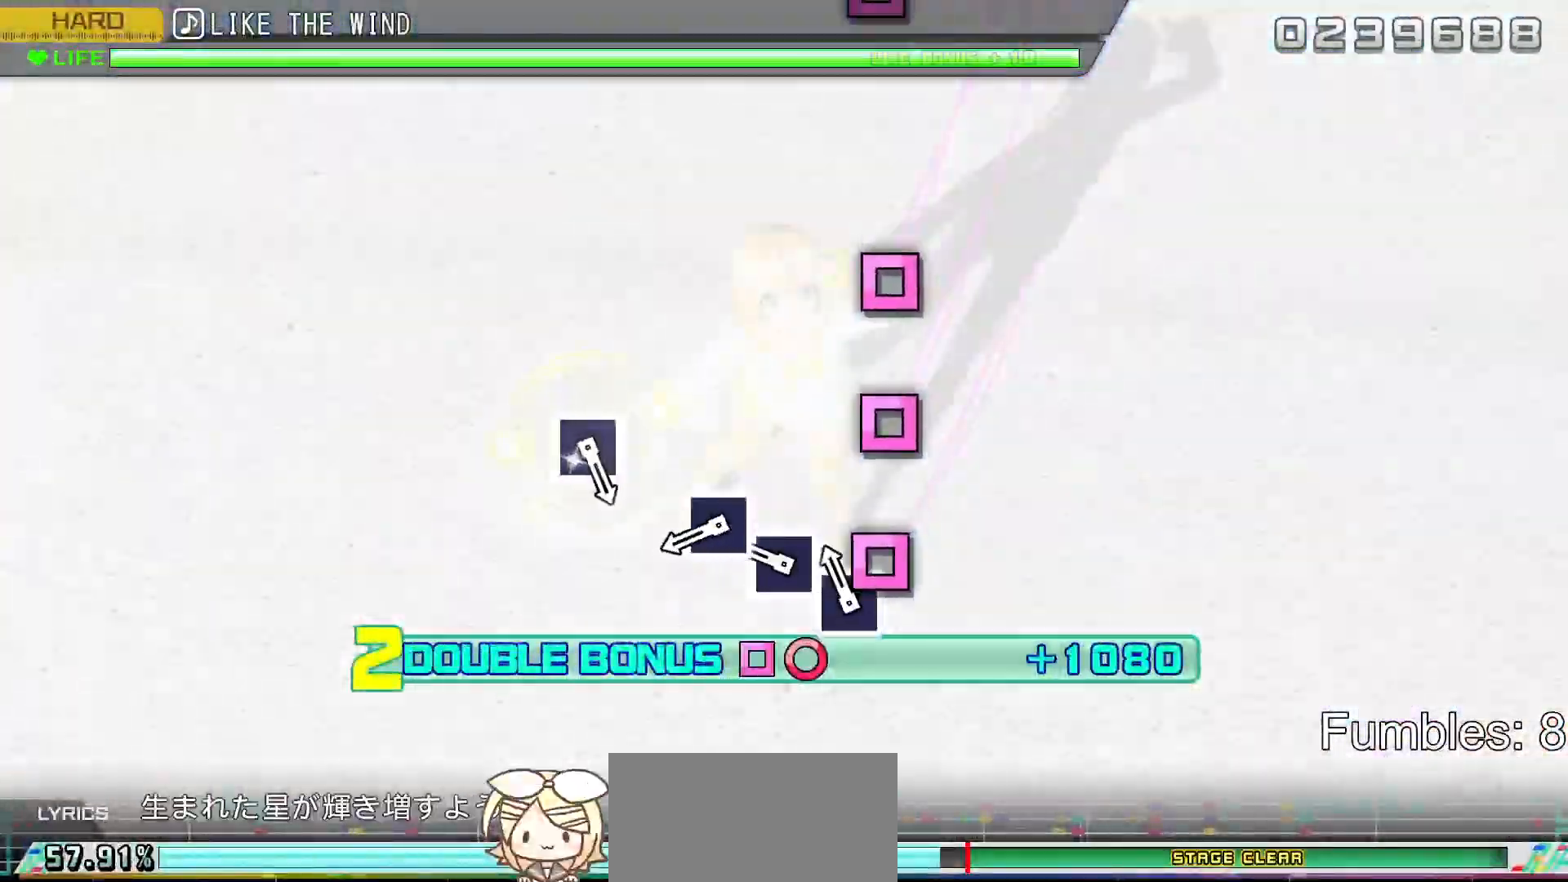
{"buttons": ["SQUARE", "R2"], "left_stick": "center", "right_stick": "center", "events": [[67, "SQUARE", "down"], [167, "SQUARE", "up"], [250, "SQUARE", "down"], [333, "SQUARE", "up"], [400, "SQUARE", "down"]]}
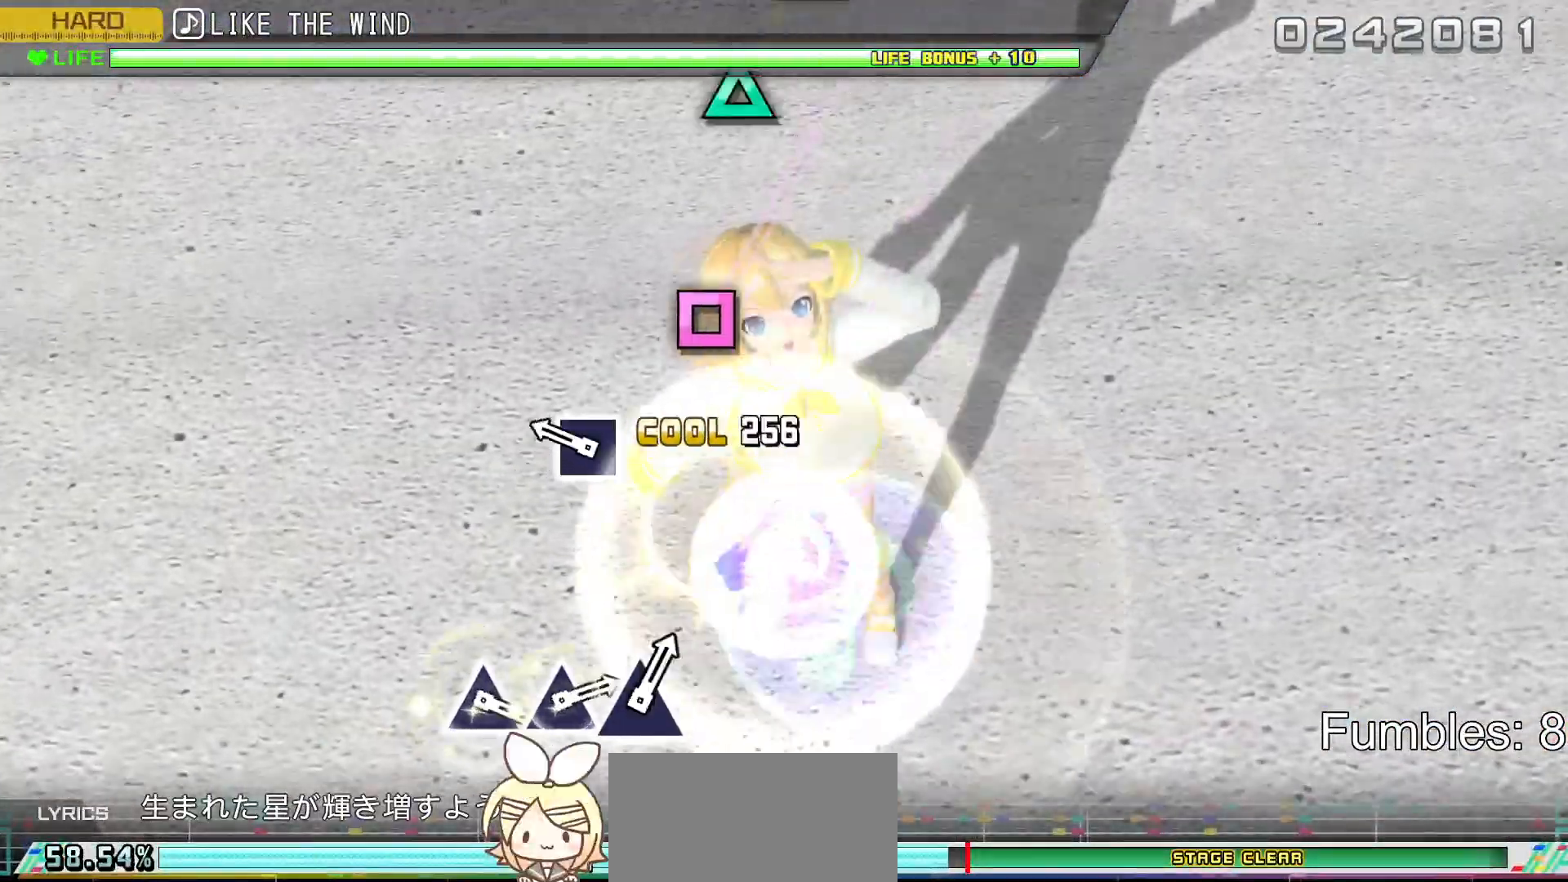
{"buttons": ["R2"], "left_stick": "center", "right_stick": "center", "events": [[50, "SQUARE", "up"], [233, "SQUARE", "down"], [400, "SQUARE", "up"]]}
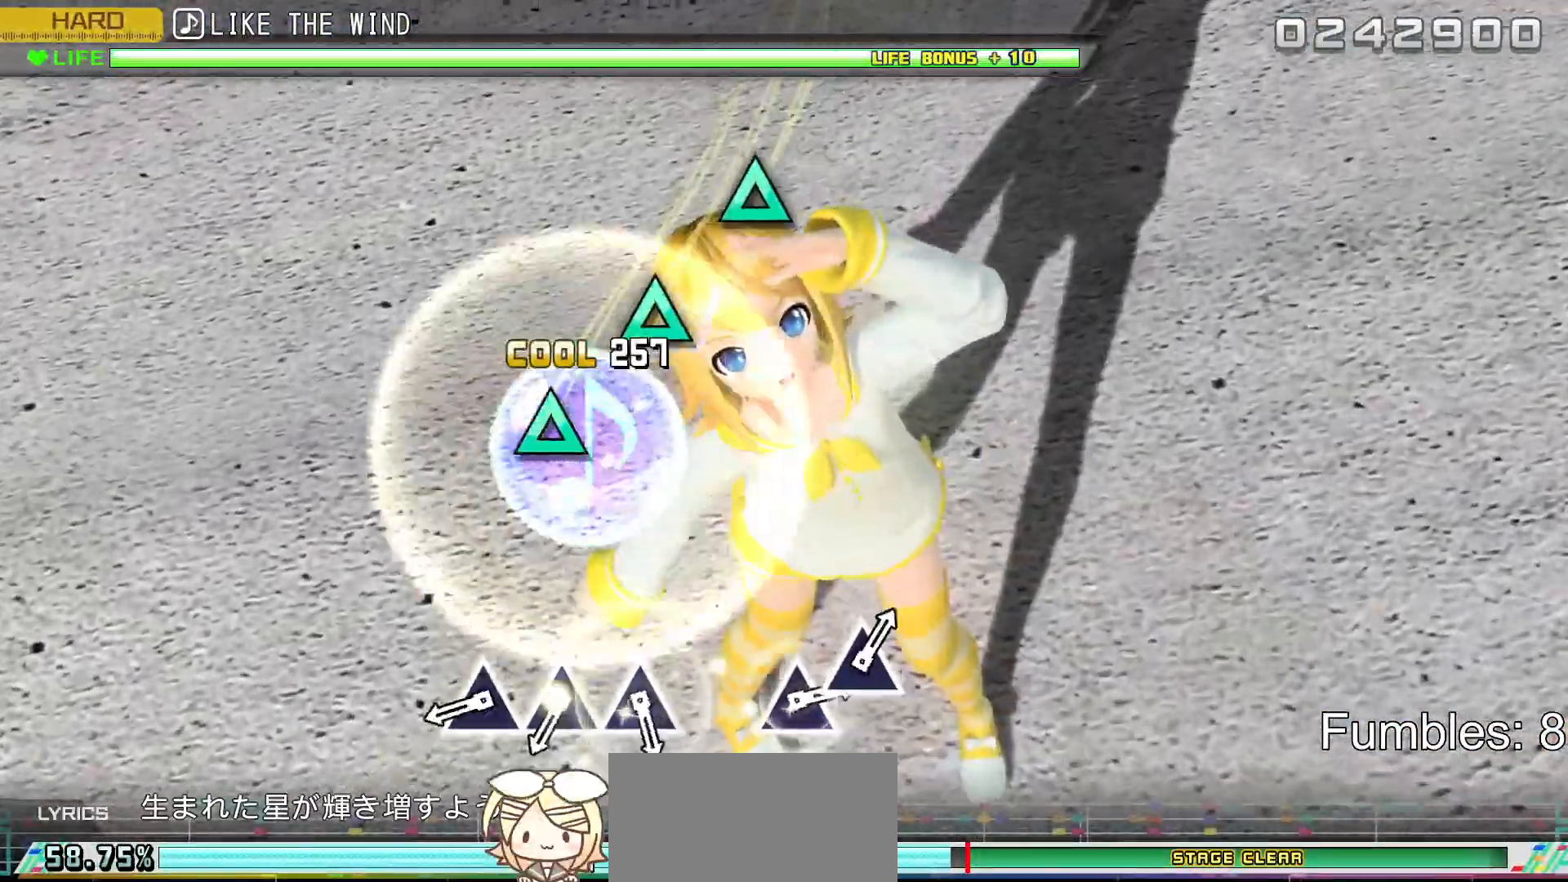
{"buttons": ["R2"], "left_stick": "center", "right_stick": "center", "events": [[400, "TRIANGLE", "down"], [467, "TRIANGLE", "up"]]}
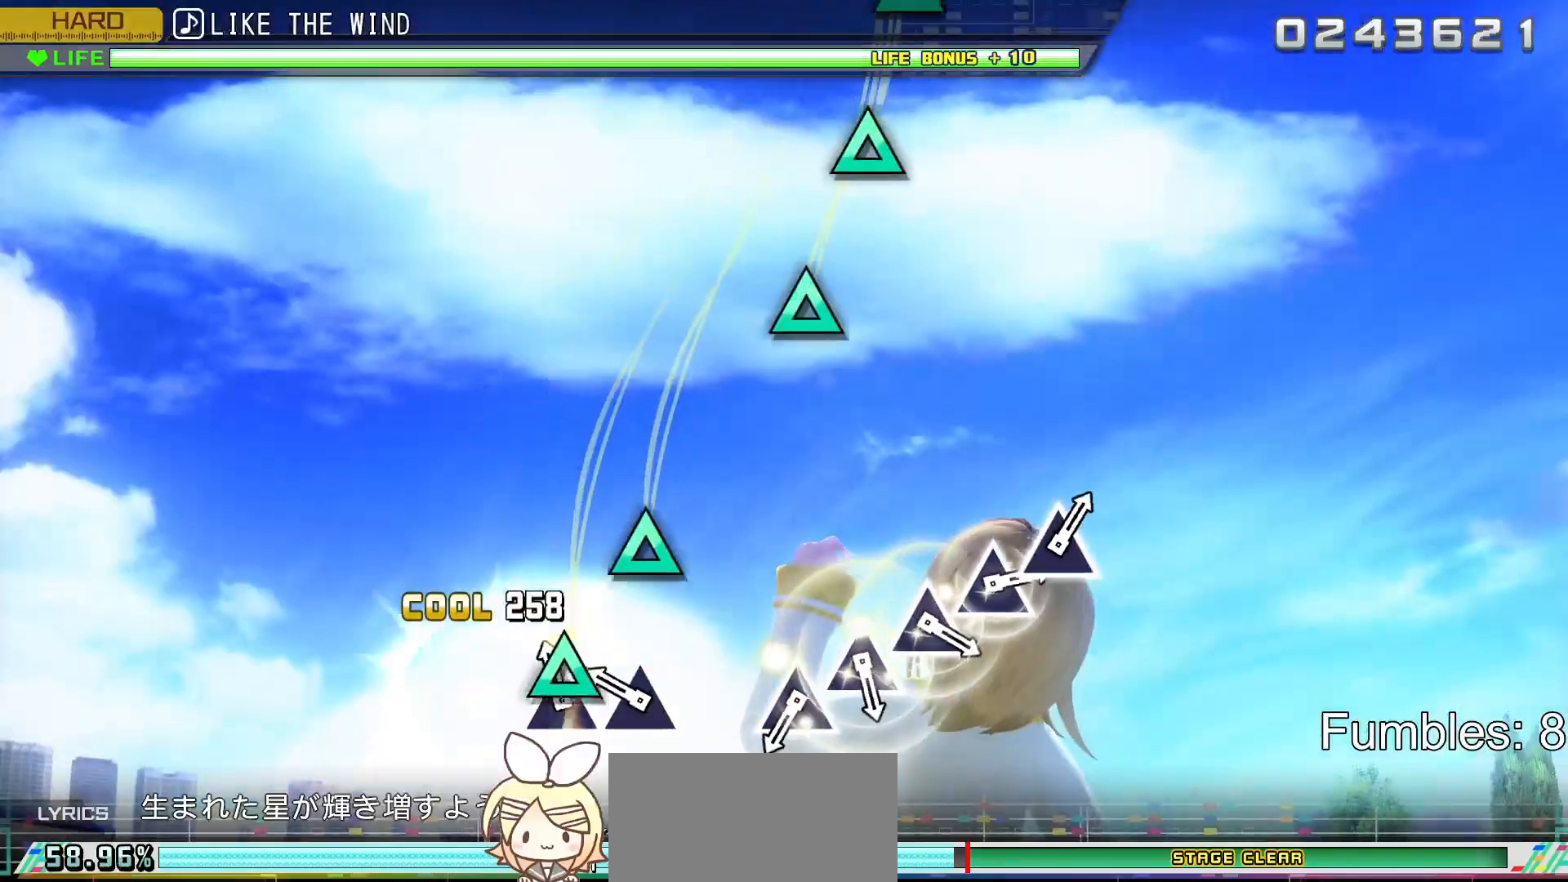
{"buttons": ["R2"], "left_stick": "center", "right_stick": "center", "events": [[50, "TRIANGLE", "down"], [133, "TRIANGLE", "up"], [217, "TRIANGLE", "down"], [333, "TRIANGLE", "up"]]}
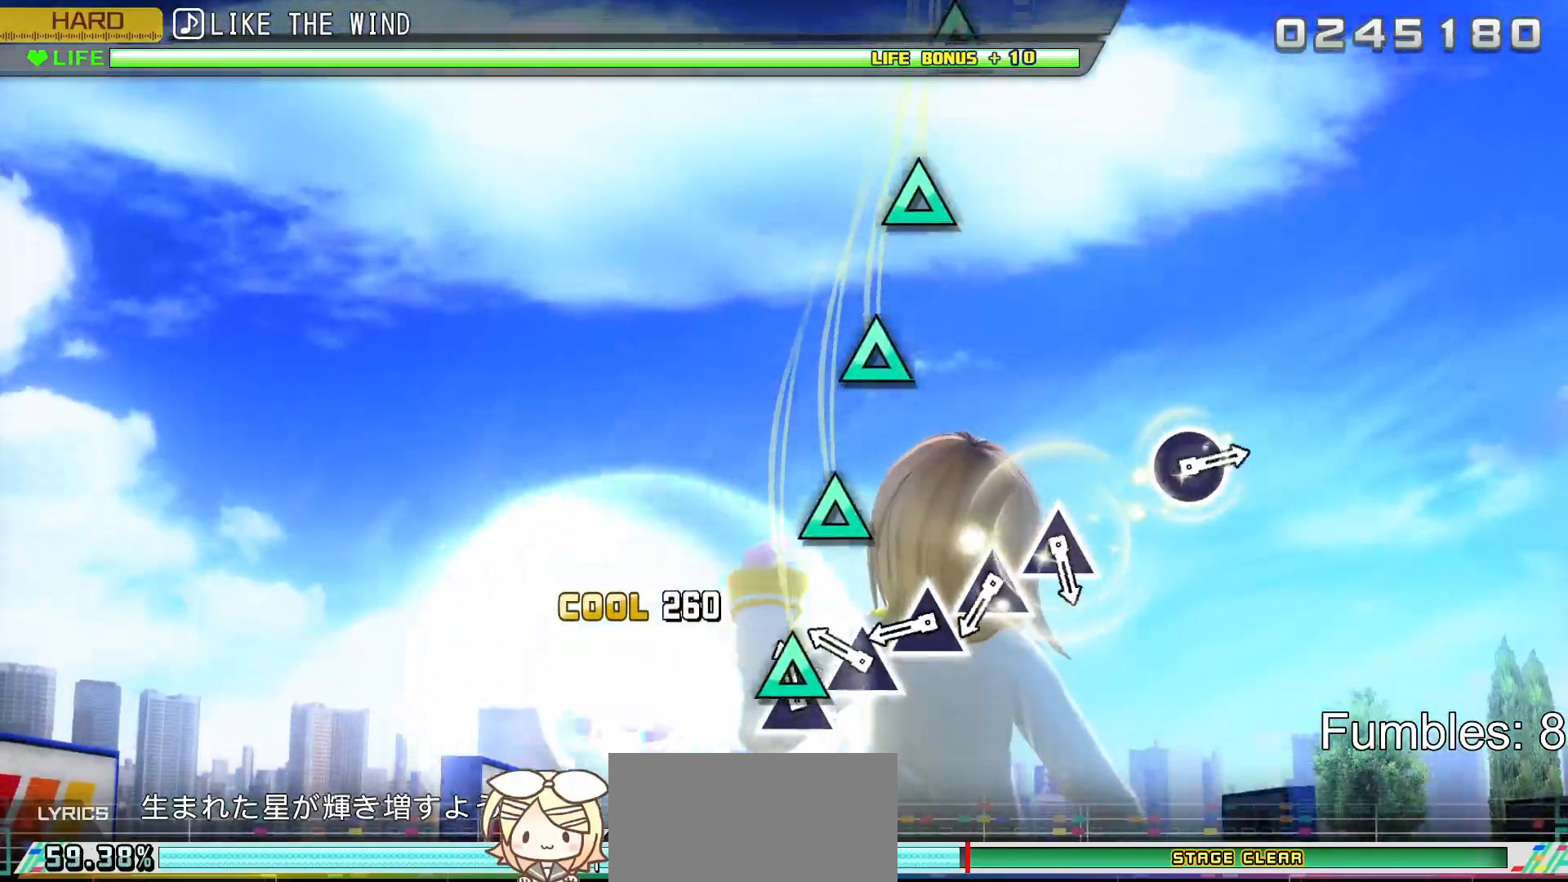
{"buttons": ["R2"], "left_stick": "center", "right_stick": "center", "events": [[67, "TRIANGLE", "down"], [117, "TRIANGLE", "up"], [217, "TRIANGLE", "down"], [283, "TRIANGLE", "up"], [383, "TRIANGLE", "down"], [450, "TRIANGLE", "up"]]}
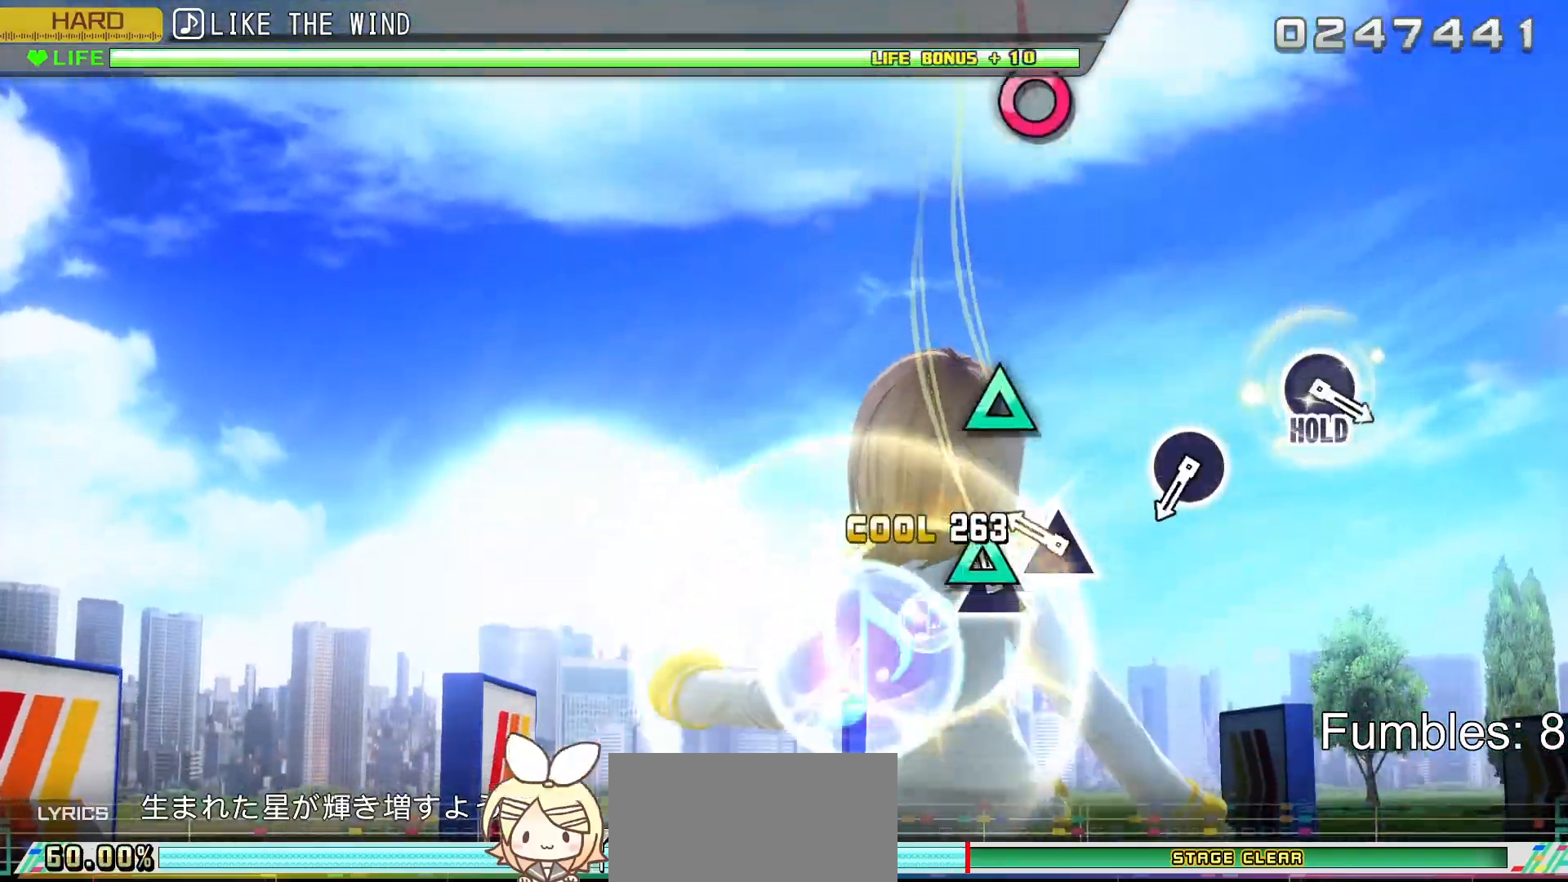
{"buttons": ["R2"], "left_stick": "center", "right_stick": "center", "events": [[50, "TRIANGLE", "down"], [133, "TRIANGLE", "up"], [217, "TRIANGLE", "down"], [333, "TRIANGLE", "up"]]}
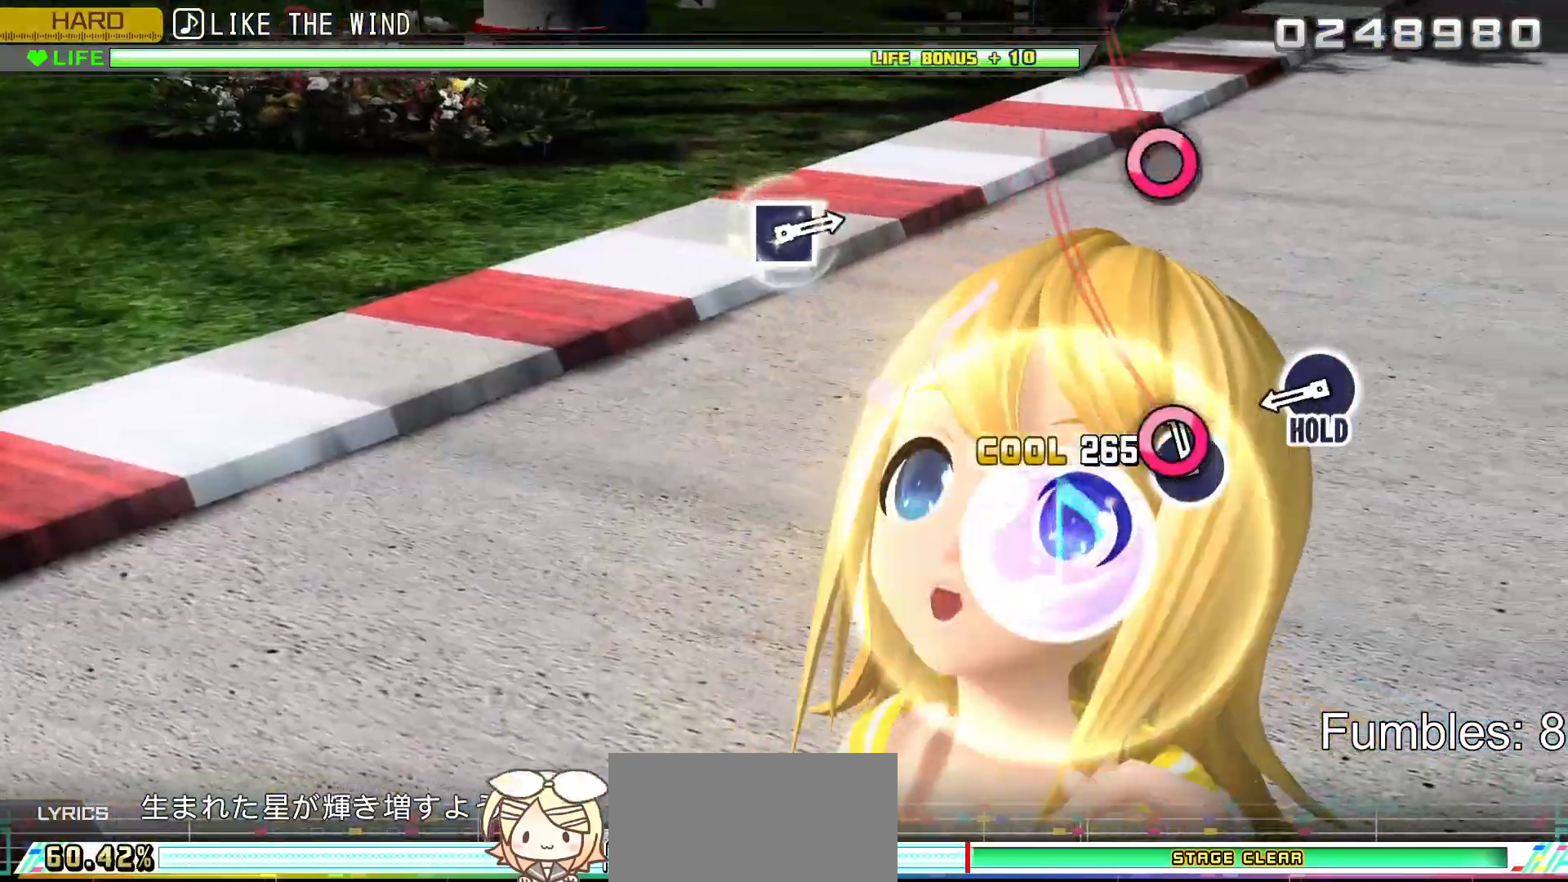
{"buttons": ["CIRCLE", "R2"], "left_stick": "center", "right_stick": "center", "events": [[50, "CIRCLE", "down"], [200, "CIRCLE", "up"], [367, "CIRCLE", "down"]]}
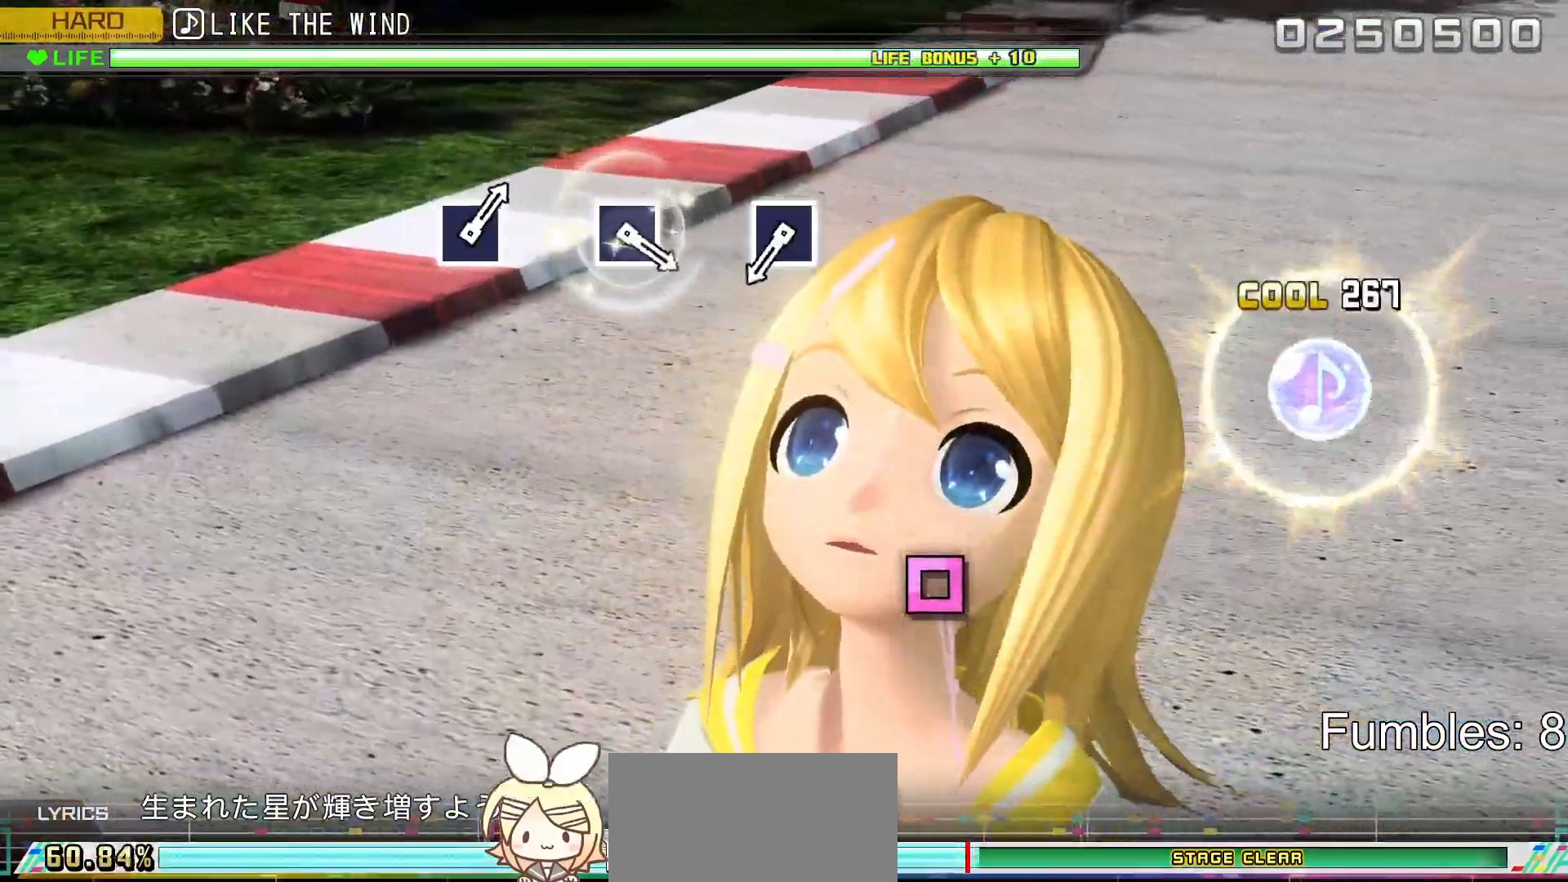
{"buttons": ["L2"], "left_stick": "center", "right_stick": "center", "events": [[17, "L2", "down"], [117, "CIRCLE", "up"], [150, "R2", "up"]]}
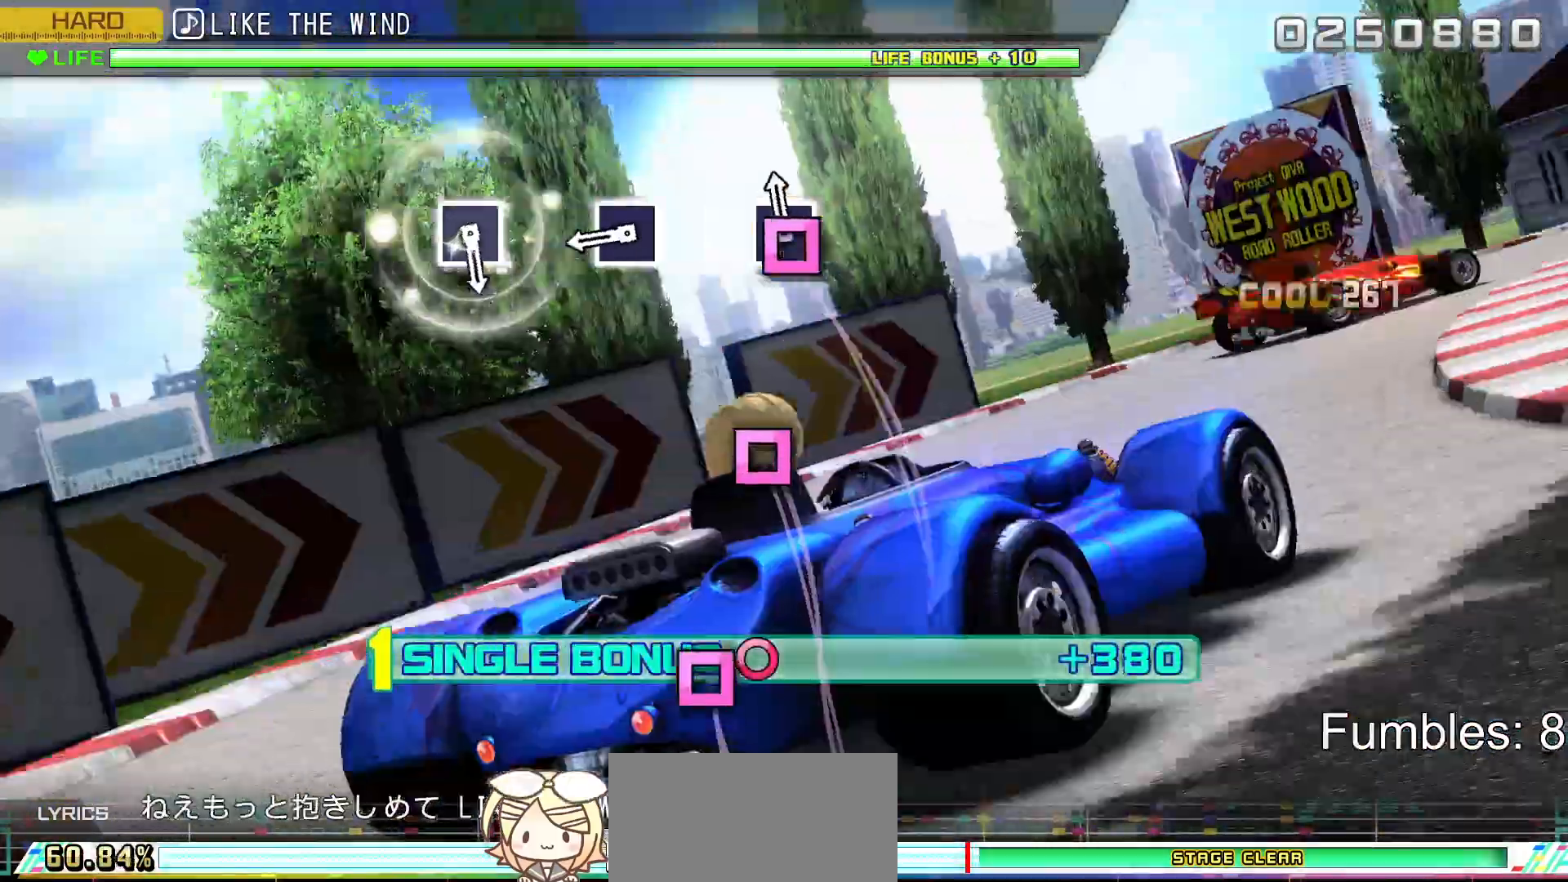
{"buttons": ["SQUARE", "L2"], "left_stick": "center", "right_stick": "center", "events": [[50, "SQUARE", "down"], [183, "SQUARE", "up"], [367, "SQUARE", "down"]]}
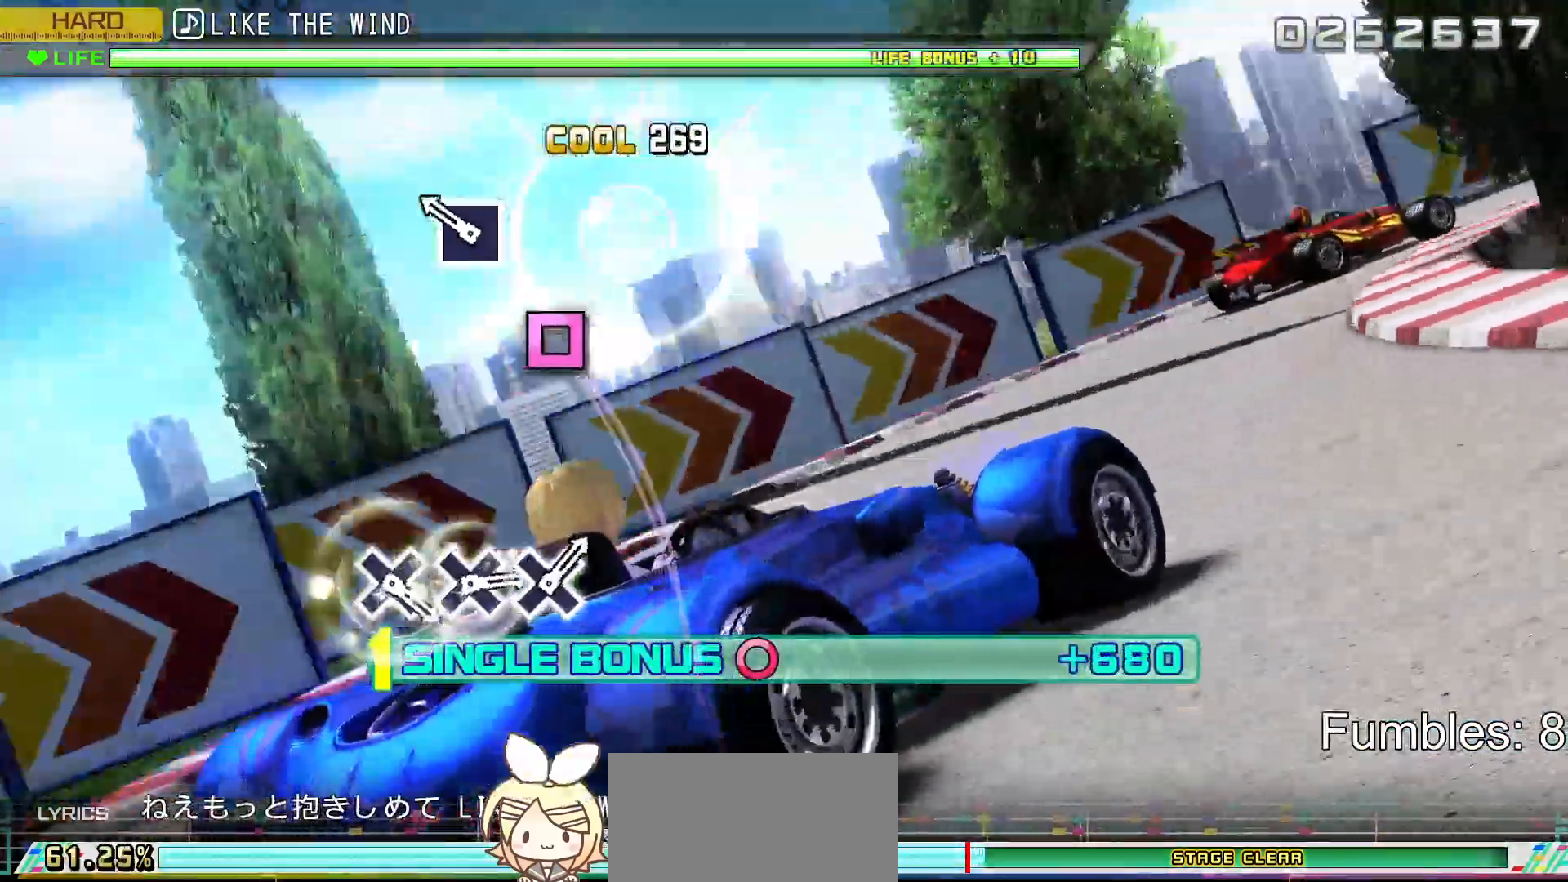
{"buttons": ["L2"], "left_stick": "center", "right_stick": "center", "events": [[33, "SQUARE", "up"], [200, "SQUARE", "down"], [383, "SQUARE", "up"]]}
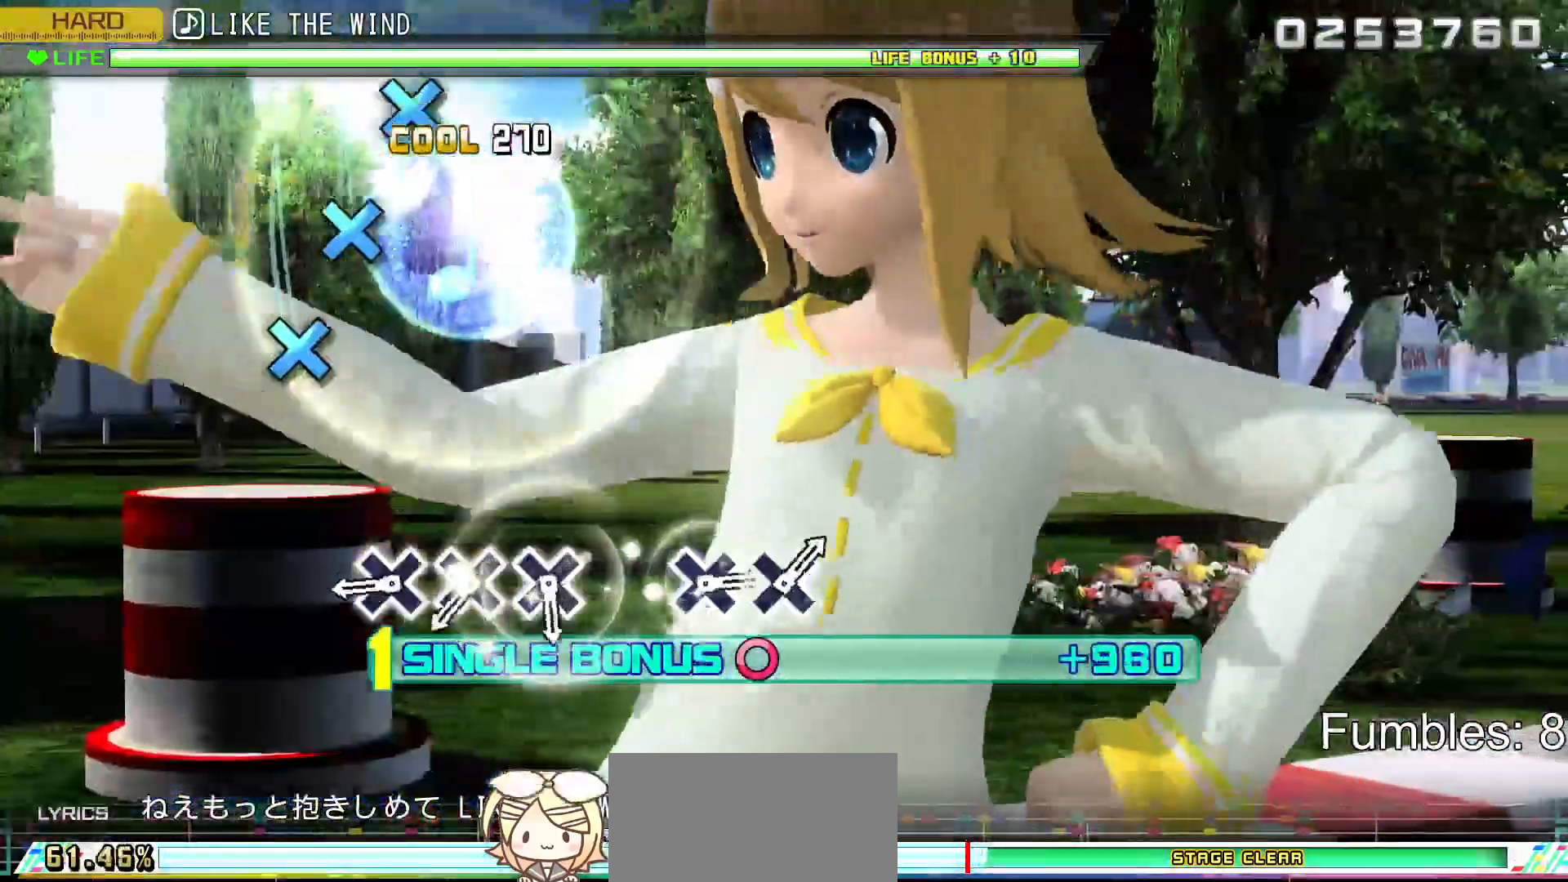
{"buttons": ["L2"], "left_stick": "center", "right_stick": "center", "events": [[367, "CROSS", "down"], [450, "CROSS", "up"]]}
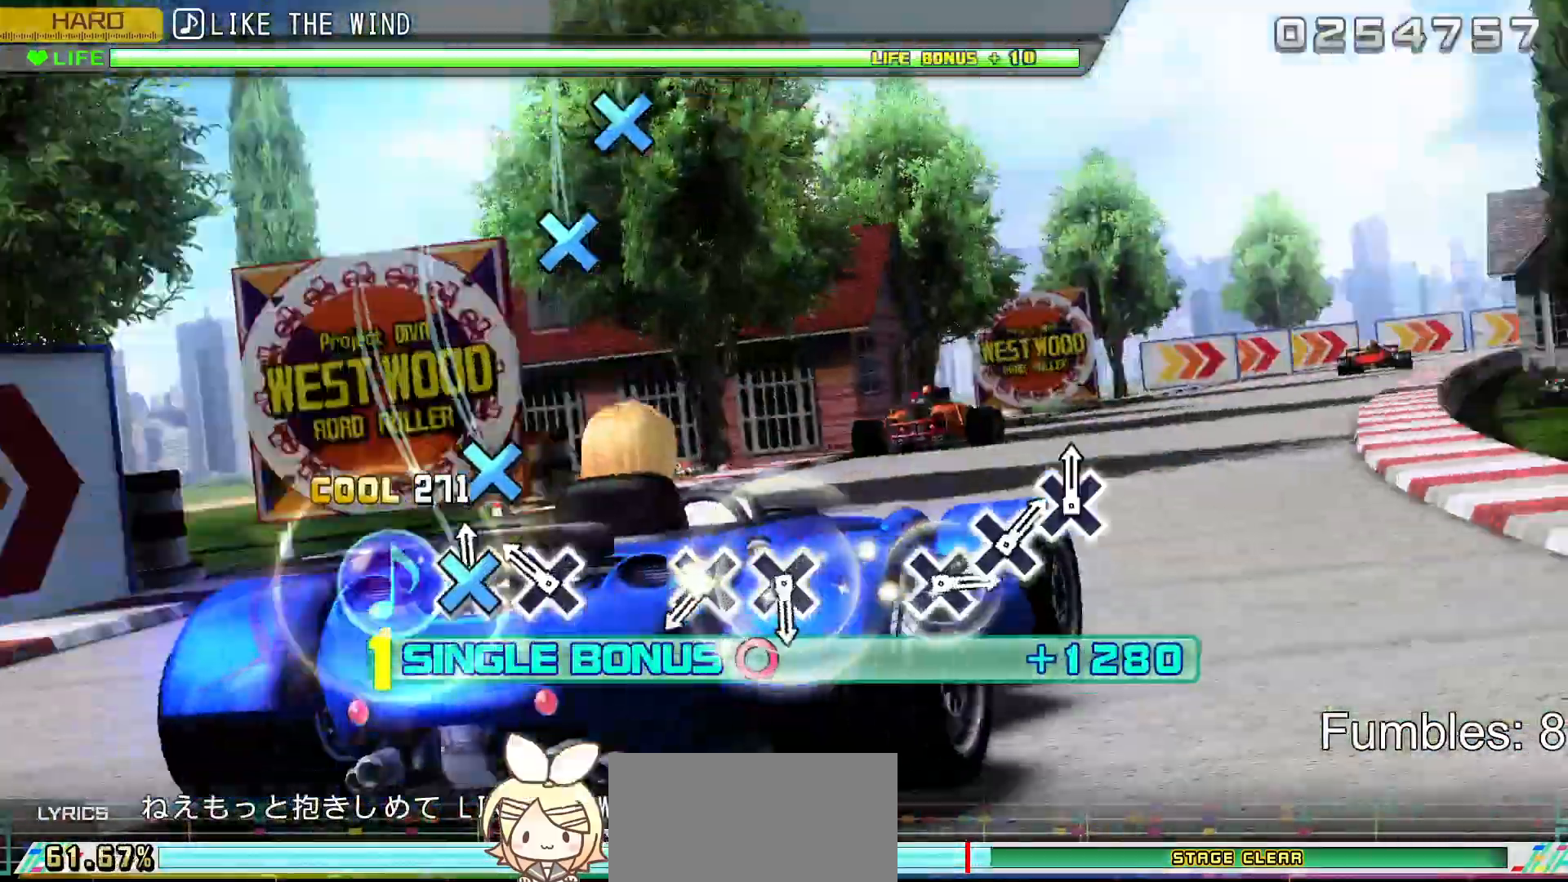
{"buttons": ["CROSS", "L2"], "left_stick": "center", "right_stick": "center", "events": [[33, "CROSS", "down"], [117, "CROSS", "up"], [183, "CROSS", "down"], [317, "CROSS", "up"], [500, "CROSS", "down"]]}
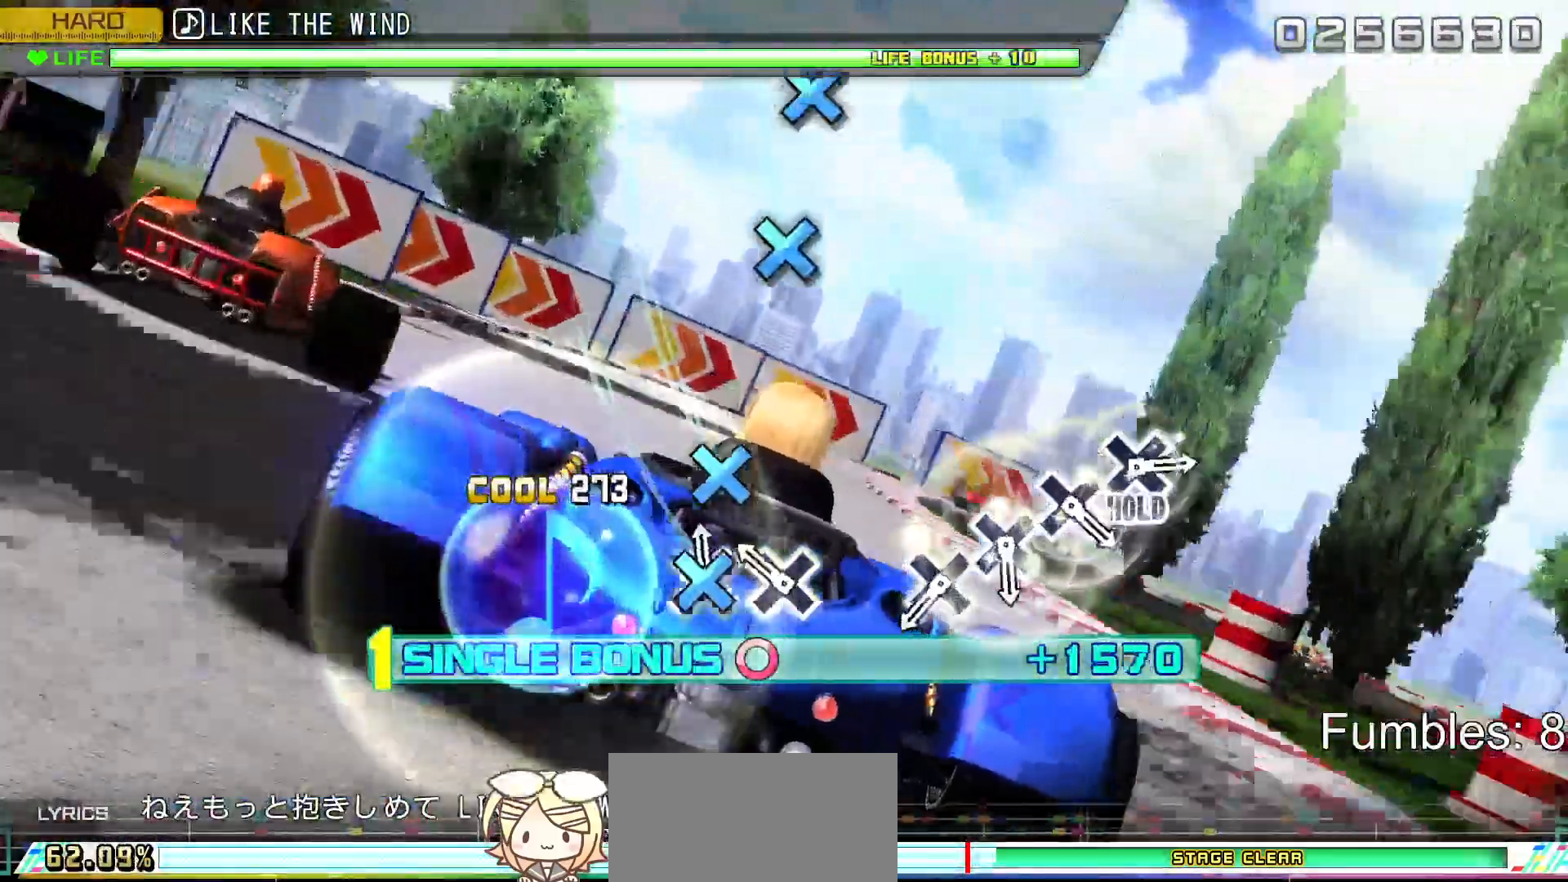
{"buttons": ["CROSS", "L2"], "left_stick": "center", "right_stick": "center", "events": [[83, "CROSS", "up"], [167, "CROSS", "down"], [300, "CROSS", "up"], [500, "CROSS", "down"]]}
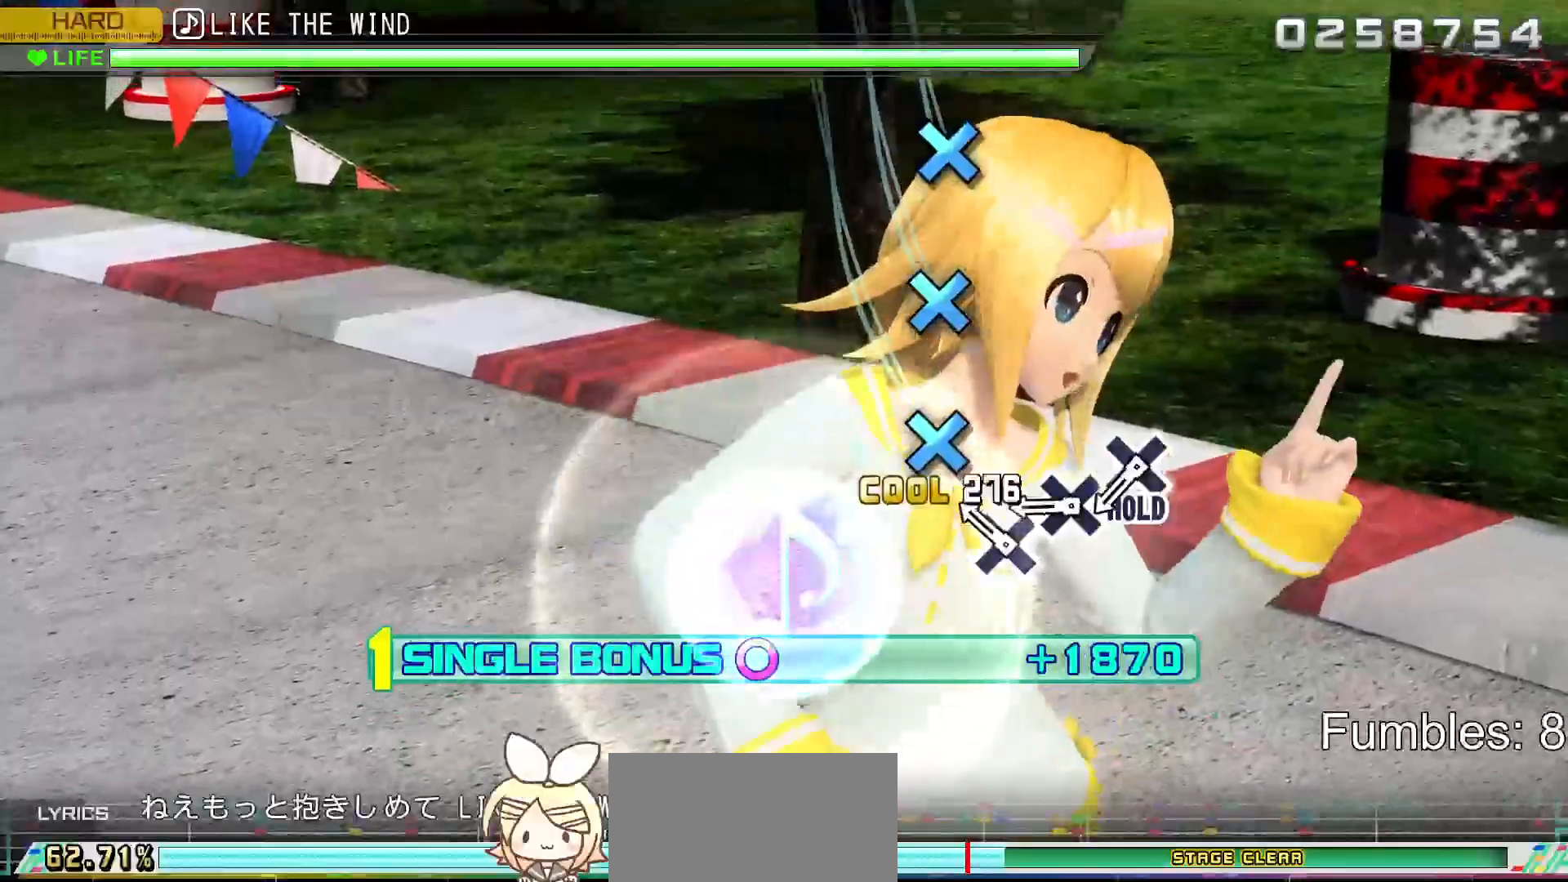
{"buttons": ["CROSS", "L2"], "left_stick": "center", "right_stick": "center", "events": [[83, "CROSS", "up"], [167, "CROSS", "down"], [233, "CROSS", "up"], [317, "CROSS", "down"], [417, "CROSS", "up"], [483, "CROSS", "down"]]}
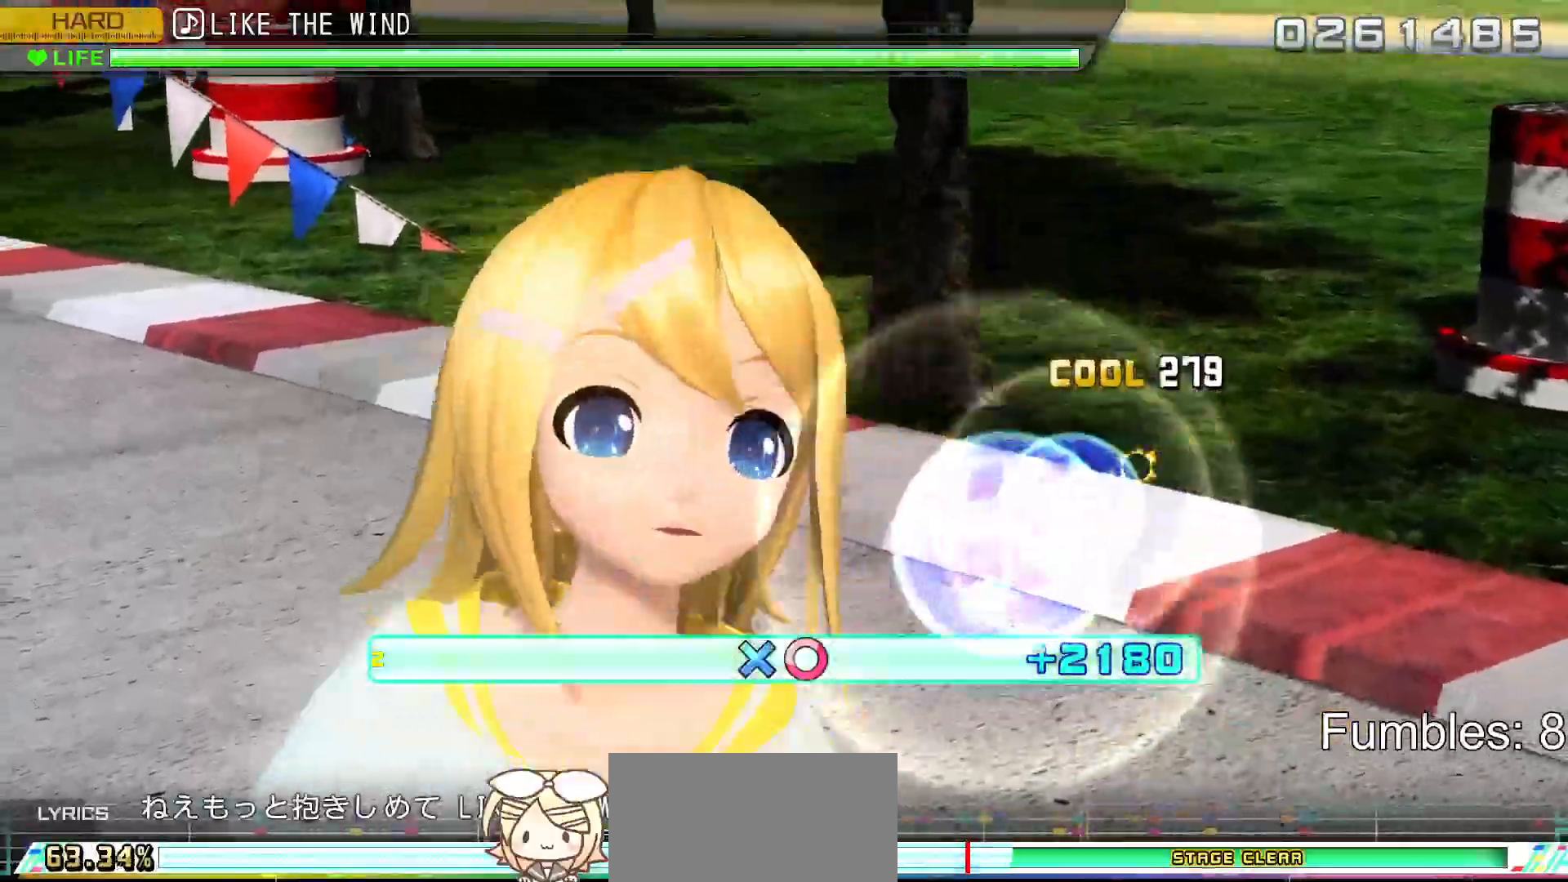
{"buttons": ["R2"], "left_stick": "center", "right_stick": "center", "events": [[167, "R2", "down"], [300, "CROSS", "up"], [367, "L2", "up"]]}
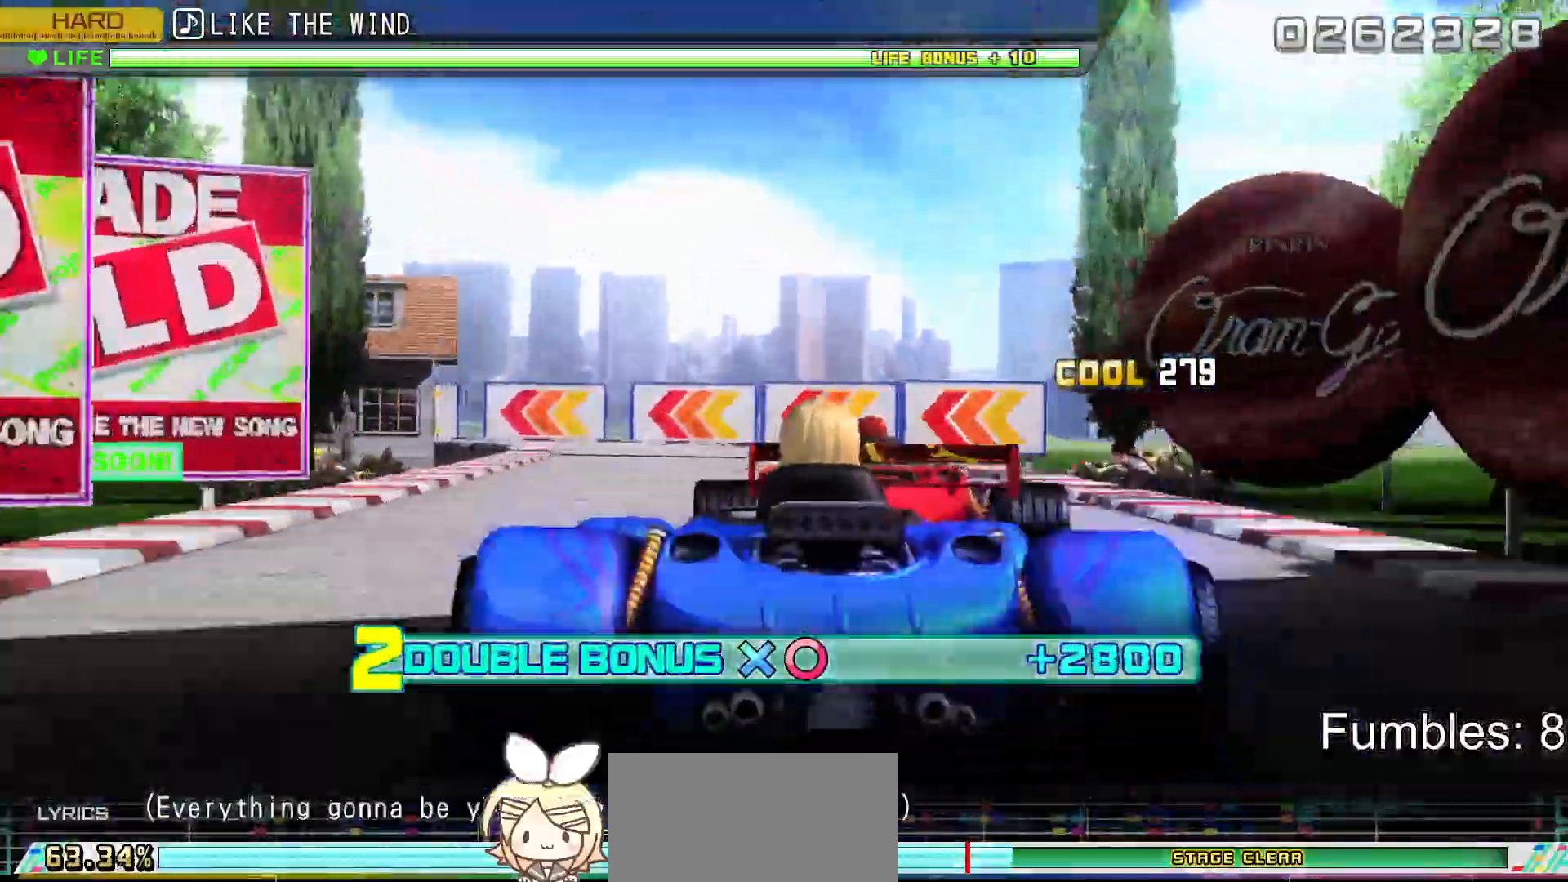
{"buttons": ["R2"], "left_stick": "center", "right_stick": "center", "events": []}
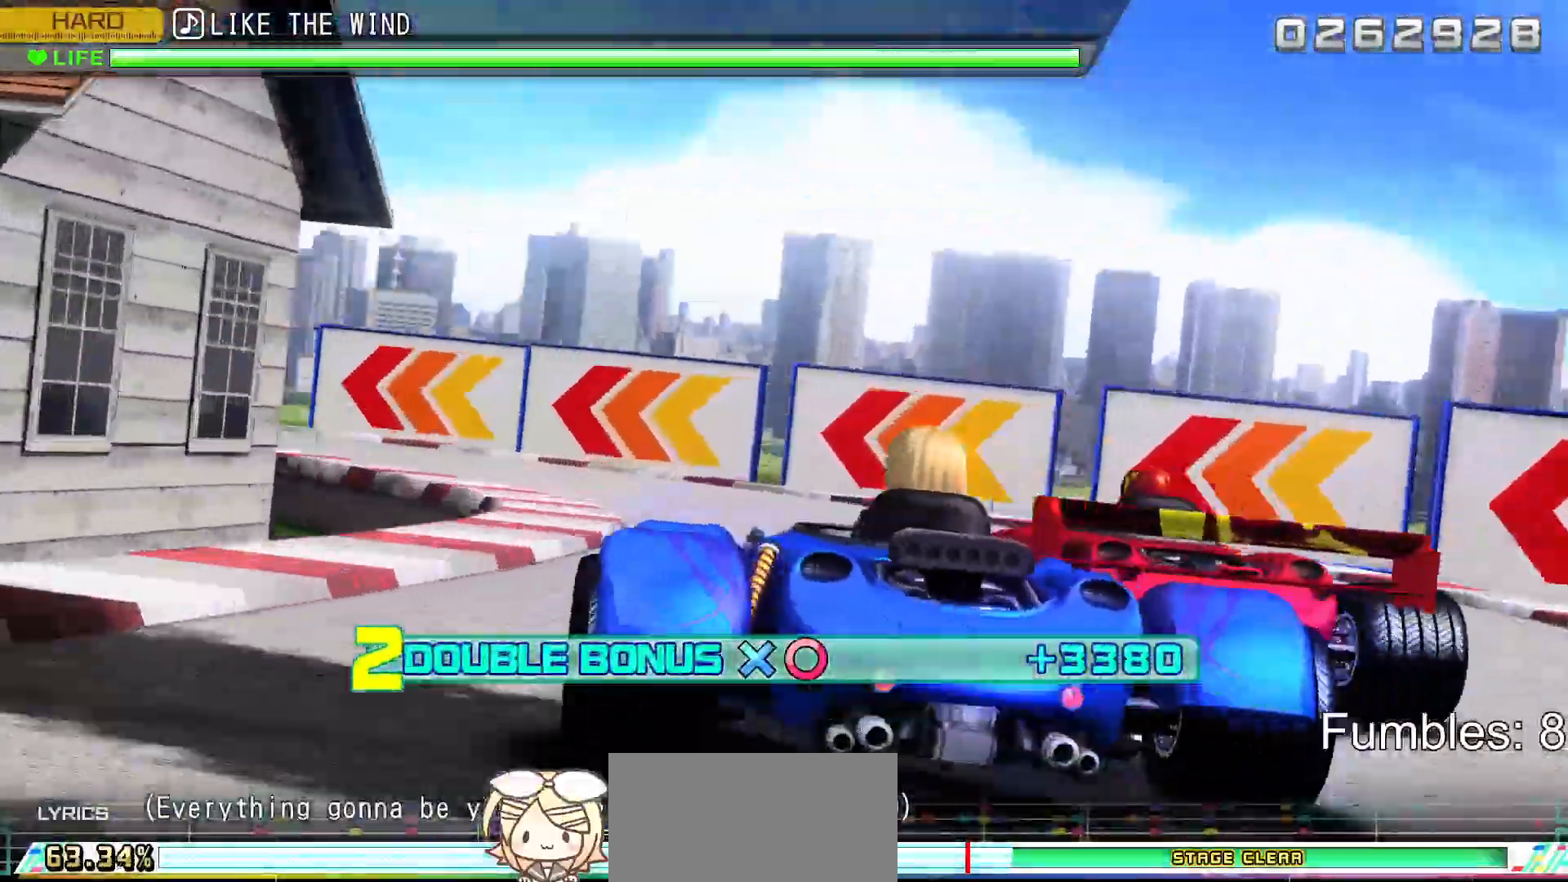
{"buttons": ["R2"], "left_stick": "center", "right_stick": "center", "events": []}
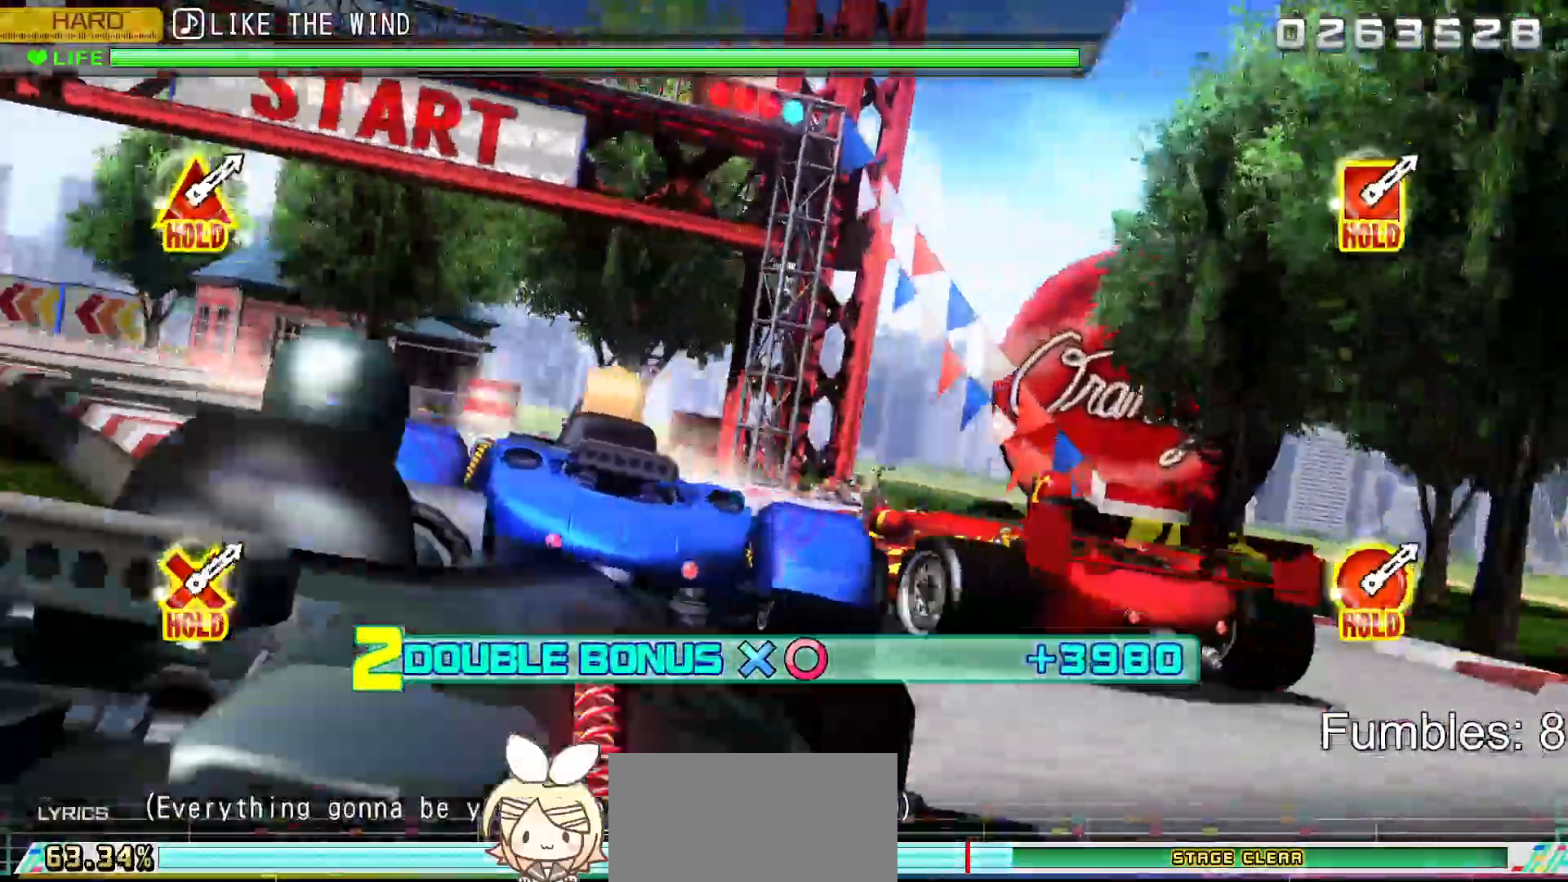
{"buttons": ["L2", "R2"], "left_stick": "center", "right_stick": "center", "events": [[367, "L2", "down"]]}
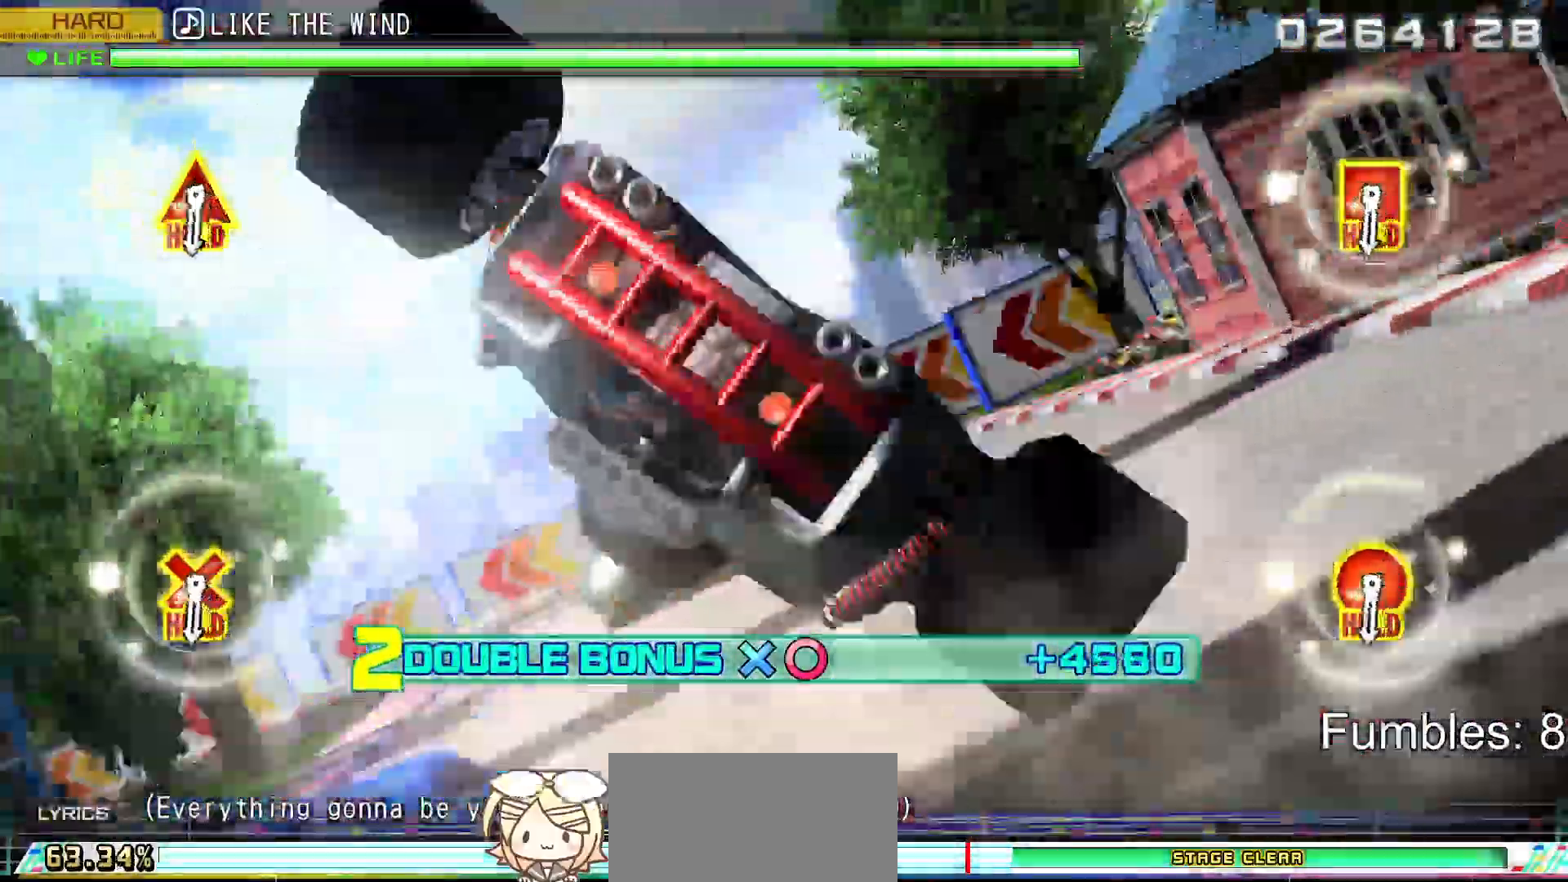
{"buttons": ["L2"], "left_stick": "center", "right_stick": "center", "events": [[67, "R2", "up"]]}
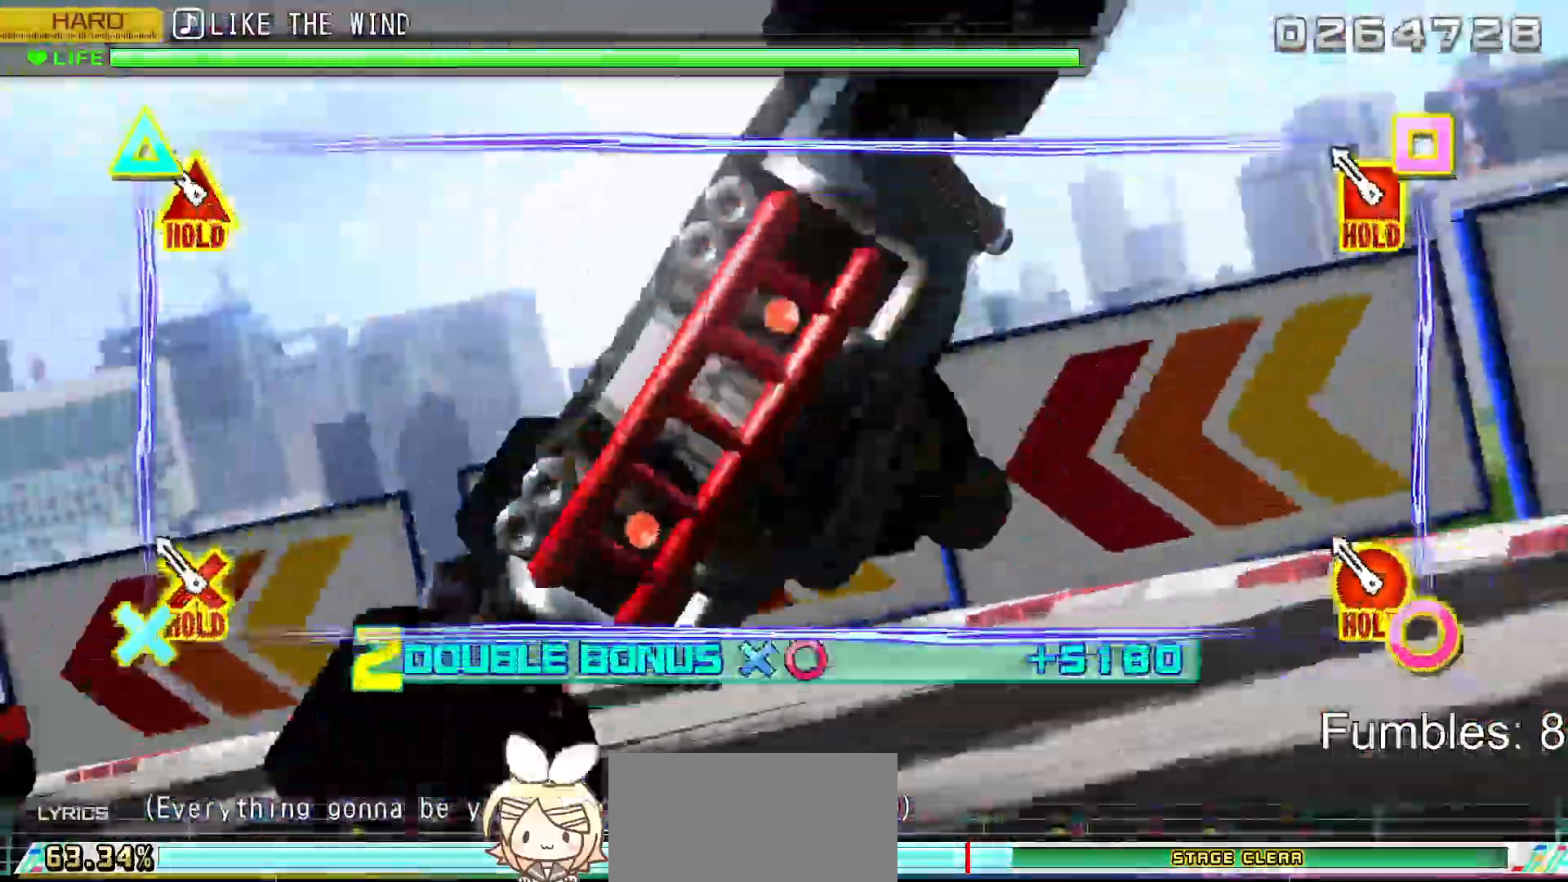
{"buttons": ["R2"], "left_stick": "center", "right_stick": "center", "events": [[150, "R2", "down"], [433, "L2", "up"]]}
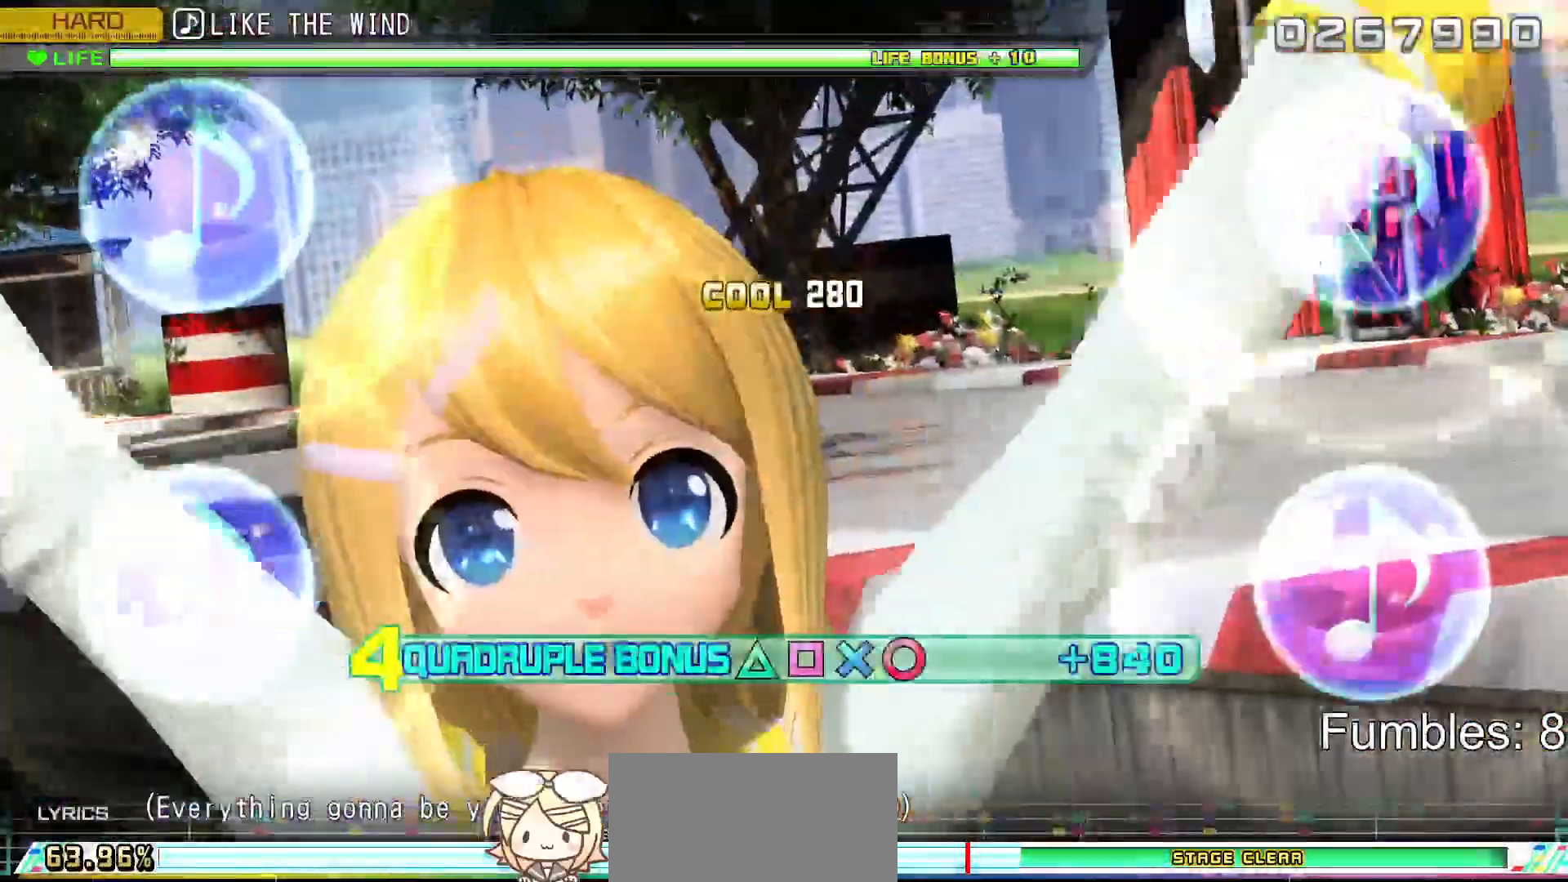
{"buttons": ["L2", "R2"], "left_stick": "center", "right_stick": "center", "events": [[133, "L2", "down"], [317, "R2", "up"], [467, "R2", "down"]]}
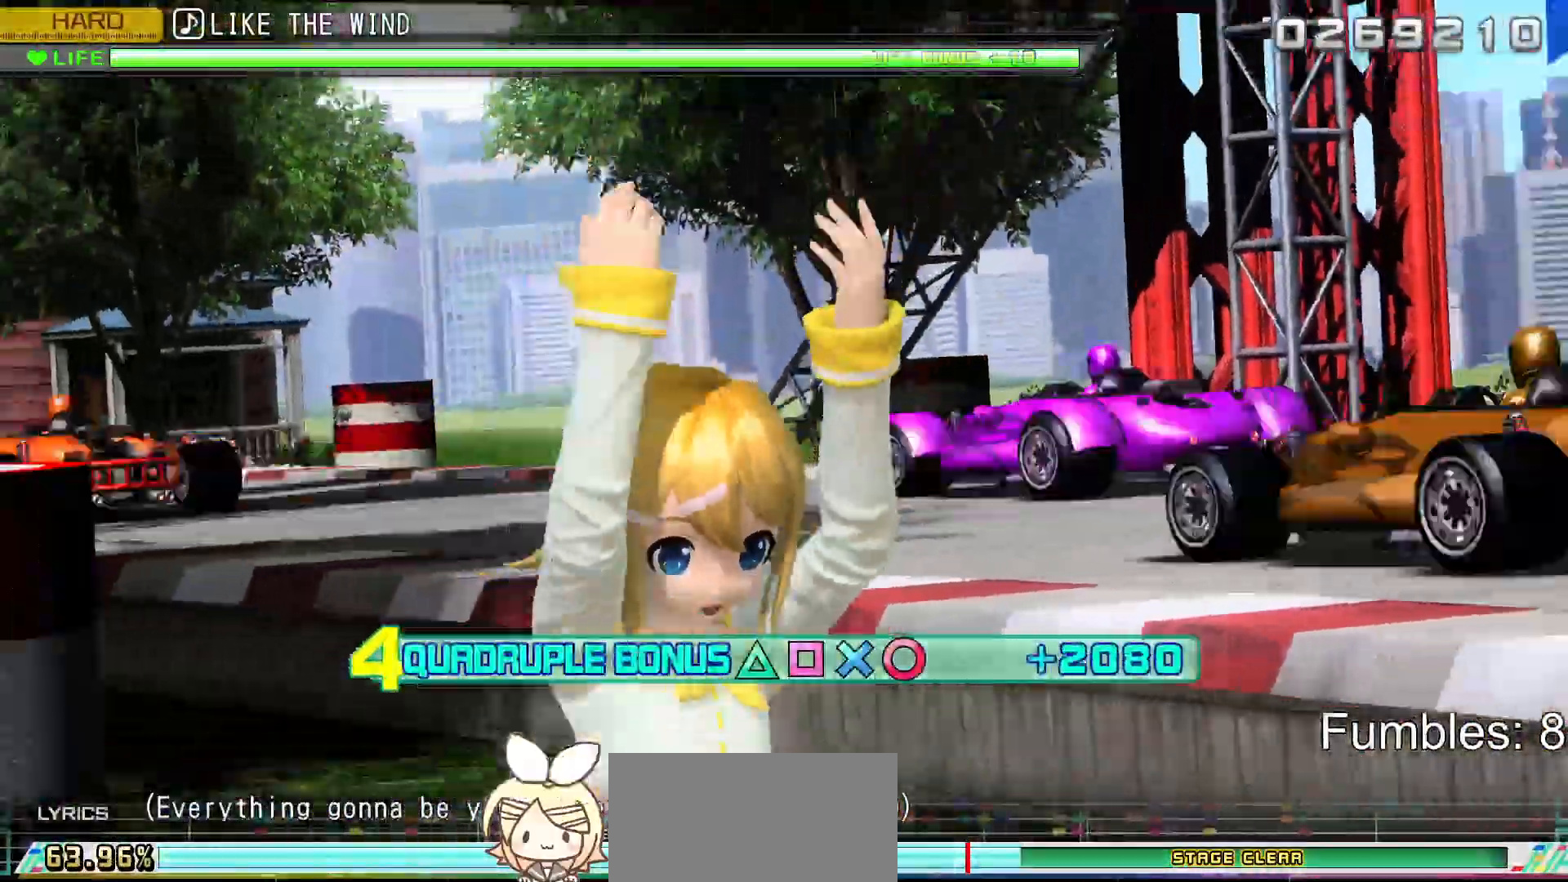
{"buttons": ["L2", "R2"], "left_stick": "center", "right_stick": "center", "events": [[183, "L2", "up"], [433, "L2", "down"]]}
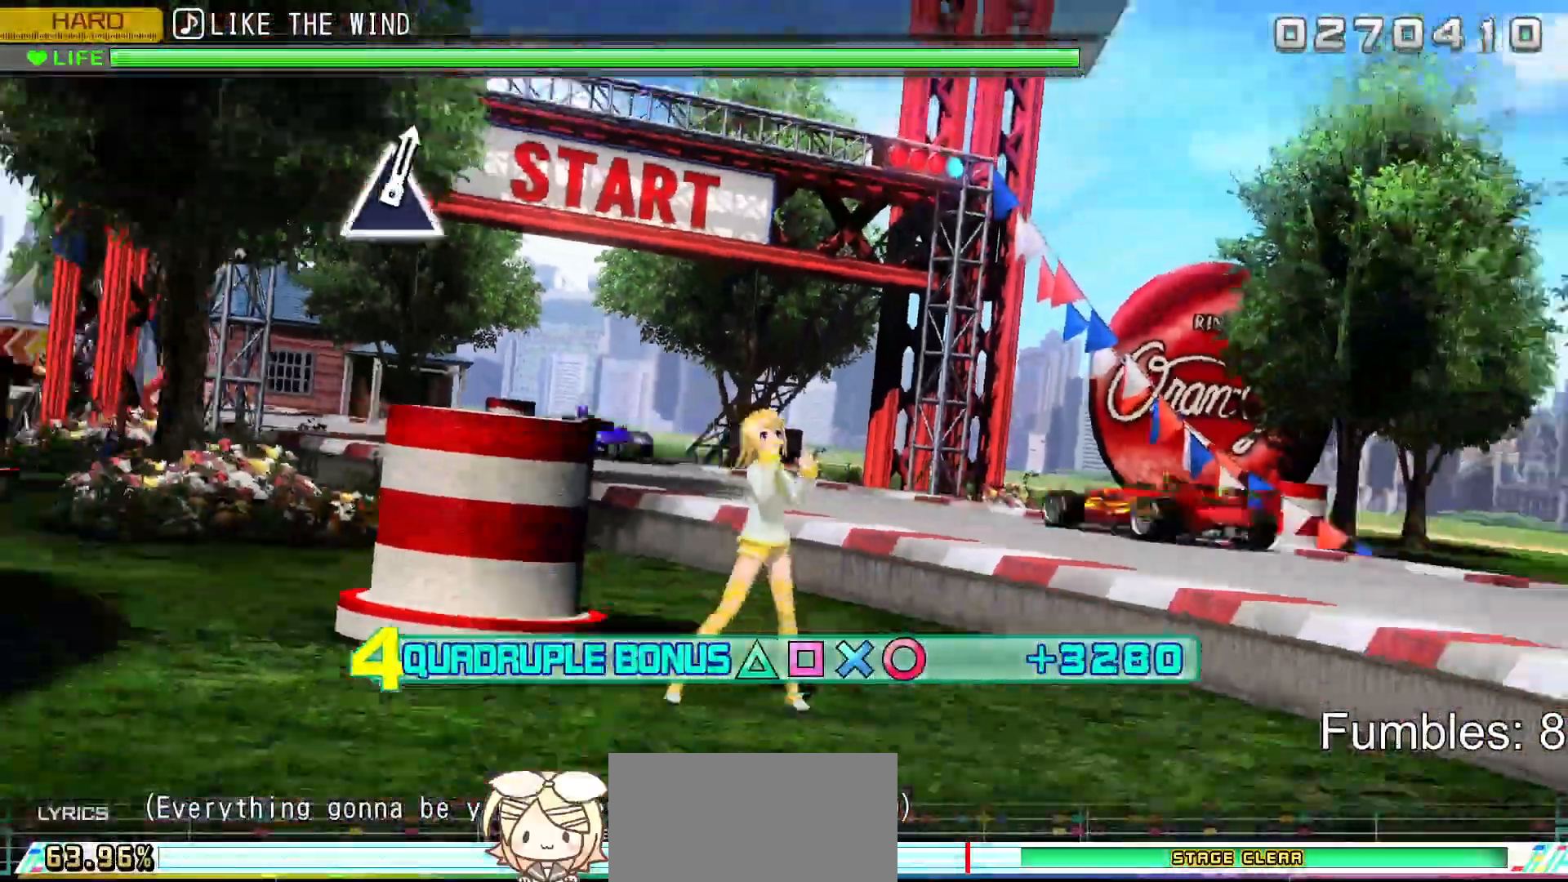
{"buttons": ["L2", "R2"], "left_stick": "center", "right_stick": "center", "events": [[167, "R2", "up"], [400, "R2", "down"]]}
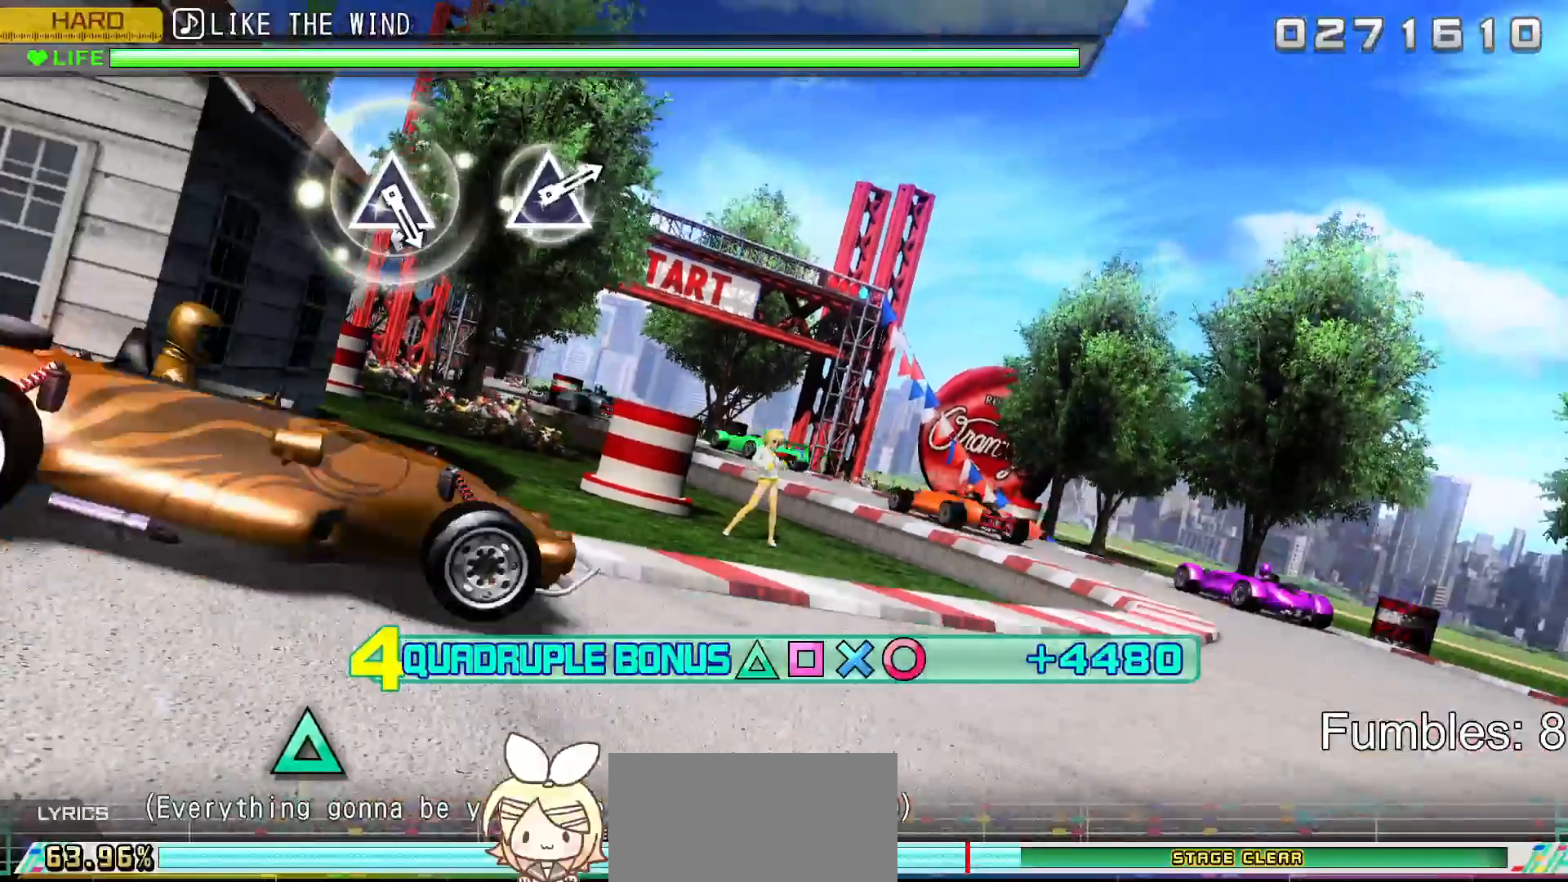
{"buttons": ["L2"], "left_stick": "center", "right_stick": "center", "events": [[67, "L2", "up"], [250, "L2", "down"], [350, "R2", "up"]]}
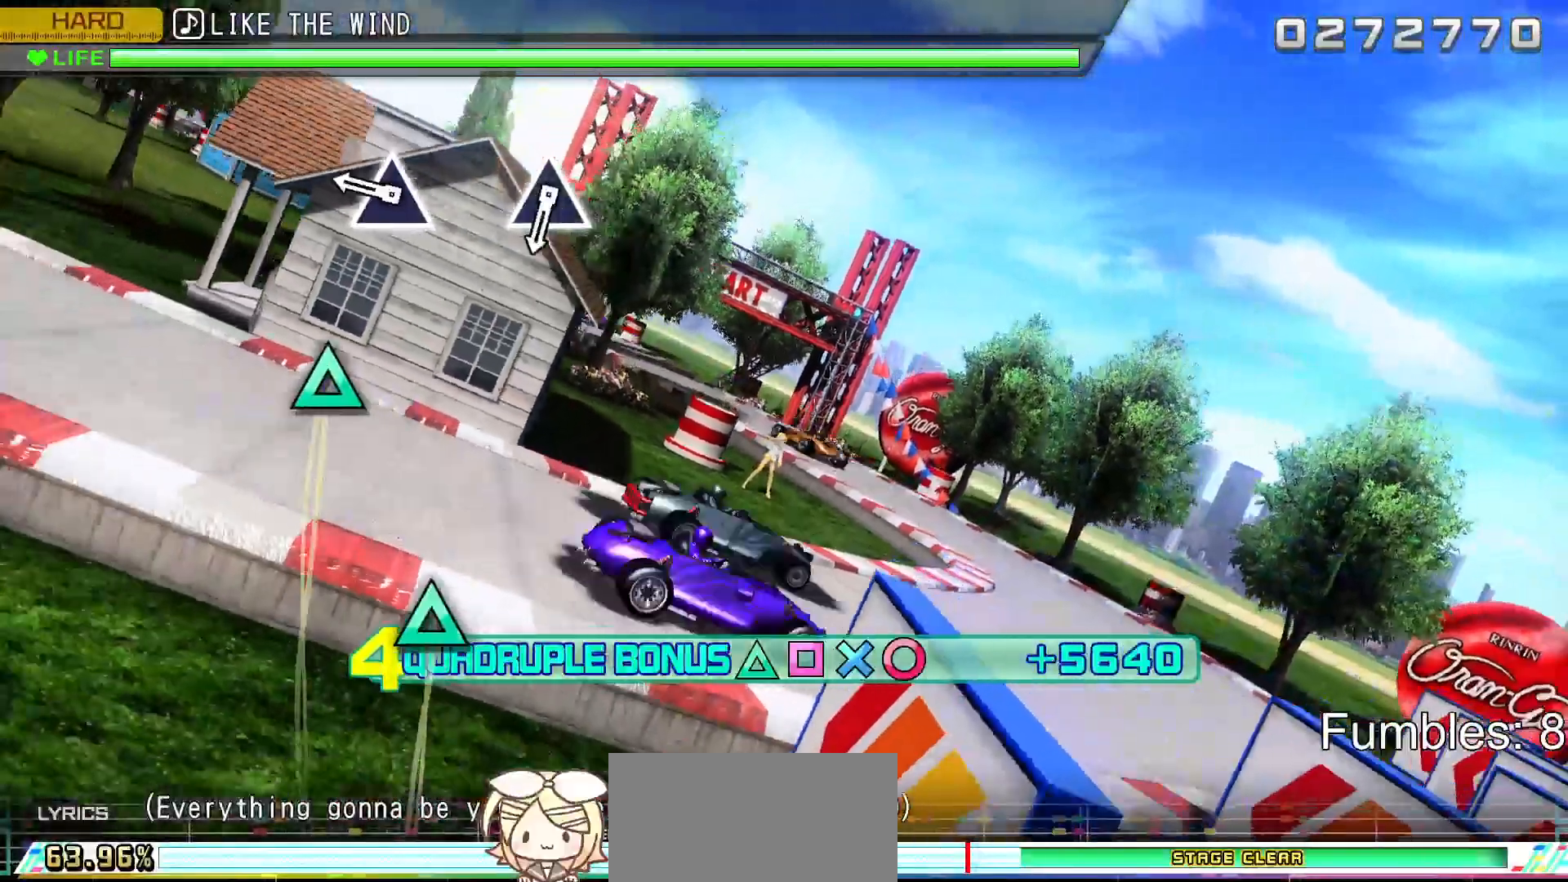
{"buttons": ["L2"], "left_stick": "center", "right_stick": "center", "events": [[283, "TRIANGLE", "down"], [467, "TRIANGLE", "up"]]}